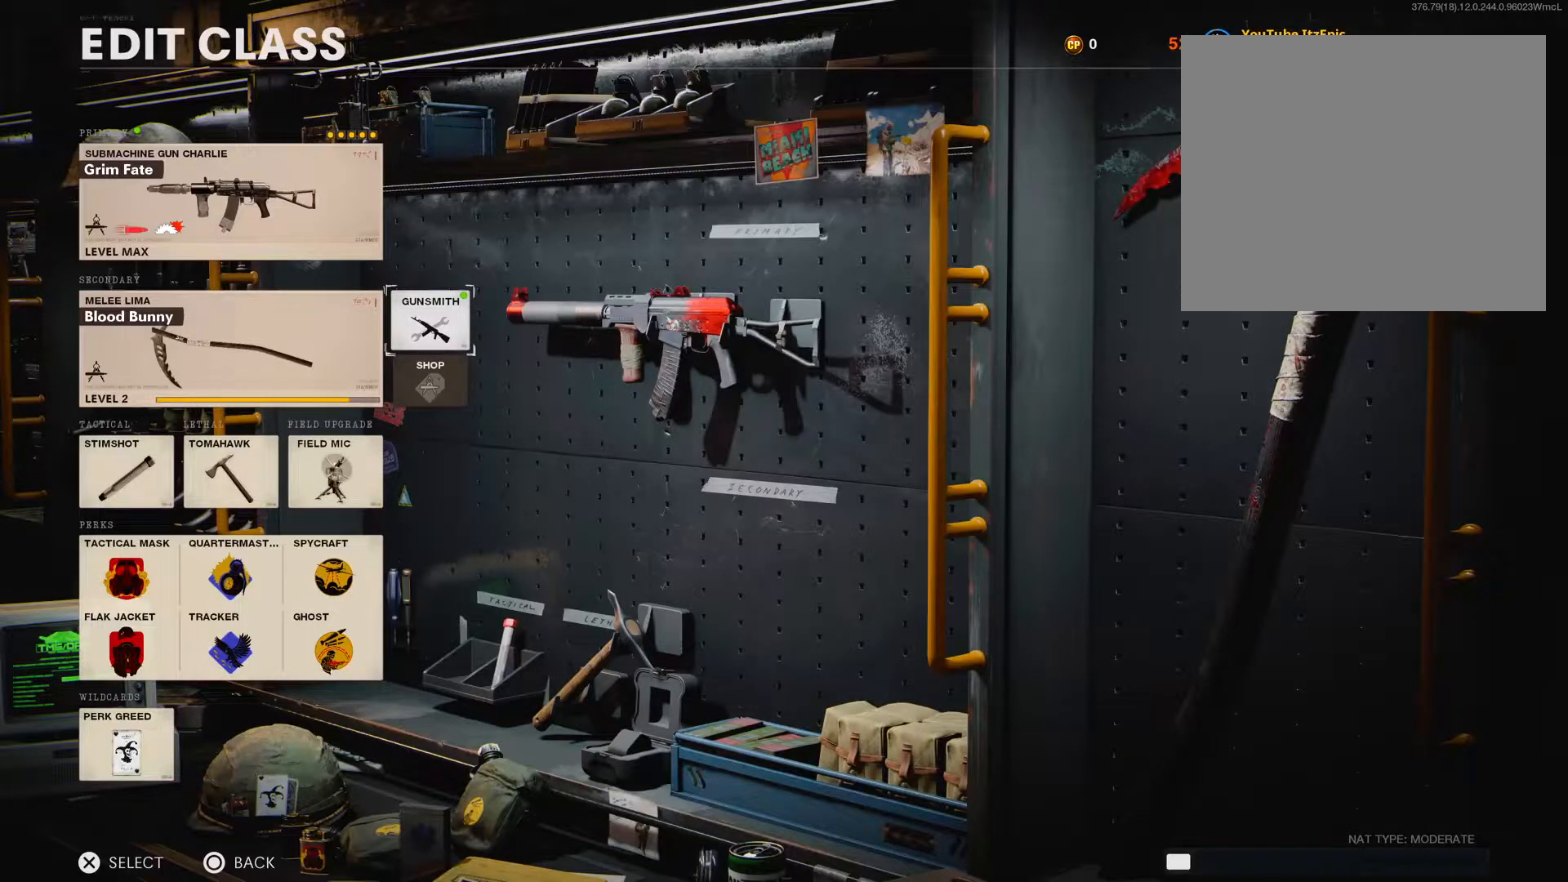
Gameplay with a controller (PlayStation layout); each line is a JSON object with the inputs held at the frame after it. "events" lists button and stick changes between this image and that frame as [ms after this image, input, new state], when the widget could be followed in between.
{"buttons": [], "left_stick": "center", "right_stick": "center", "events": [[117, "DPAD_UP", "down"], [300, "DPAD_UP", "up"]]}
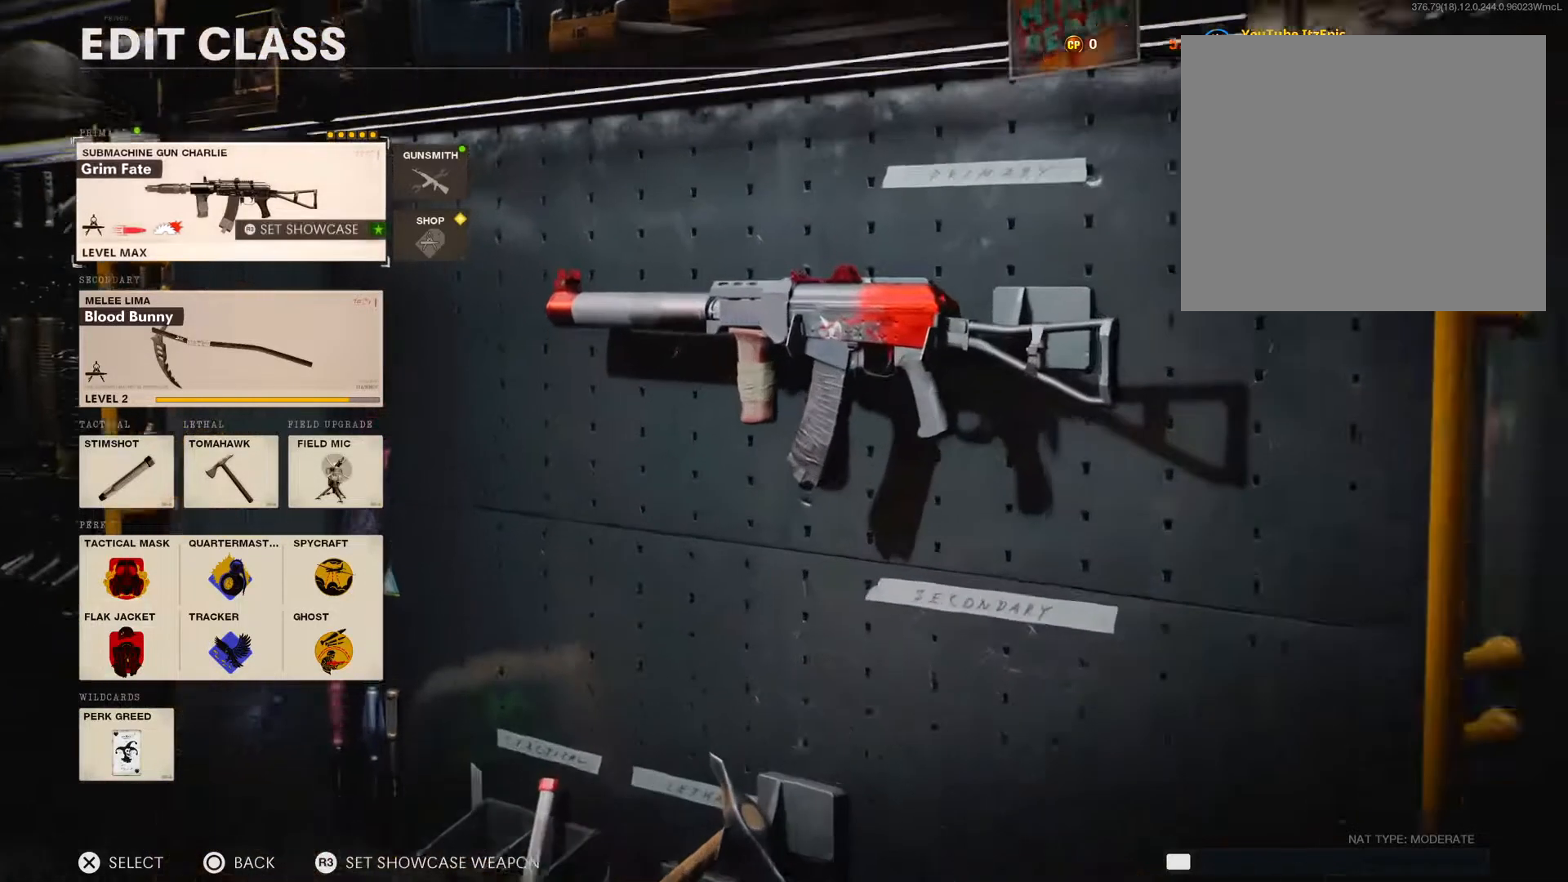
{"buttons": [], "left_stick": "center", "right_stick": "center", "events": []}
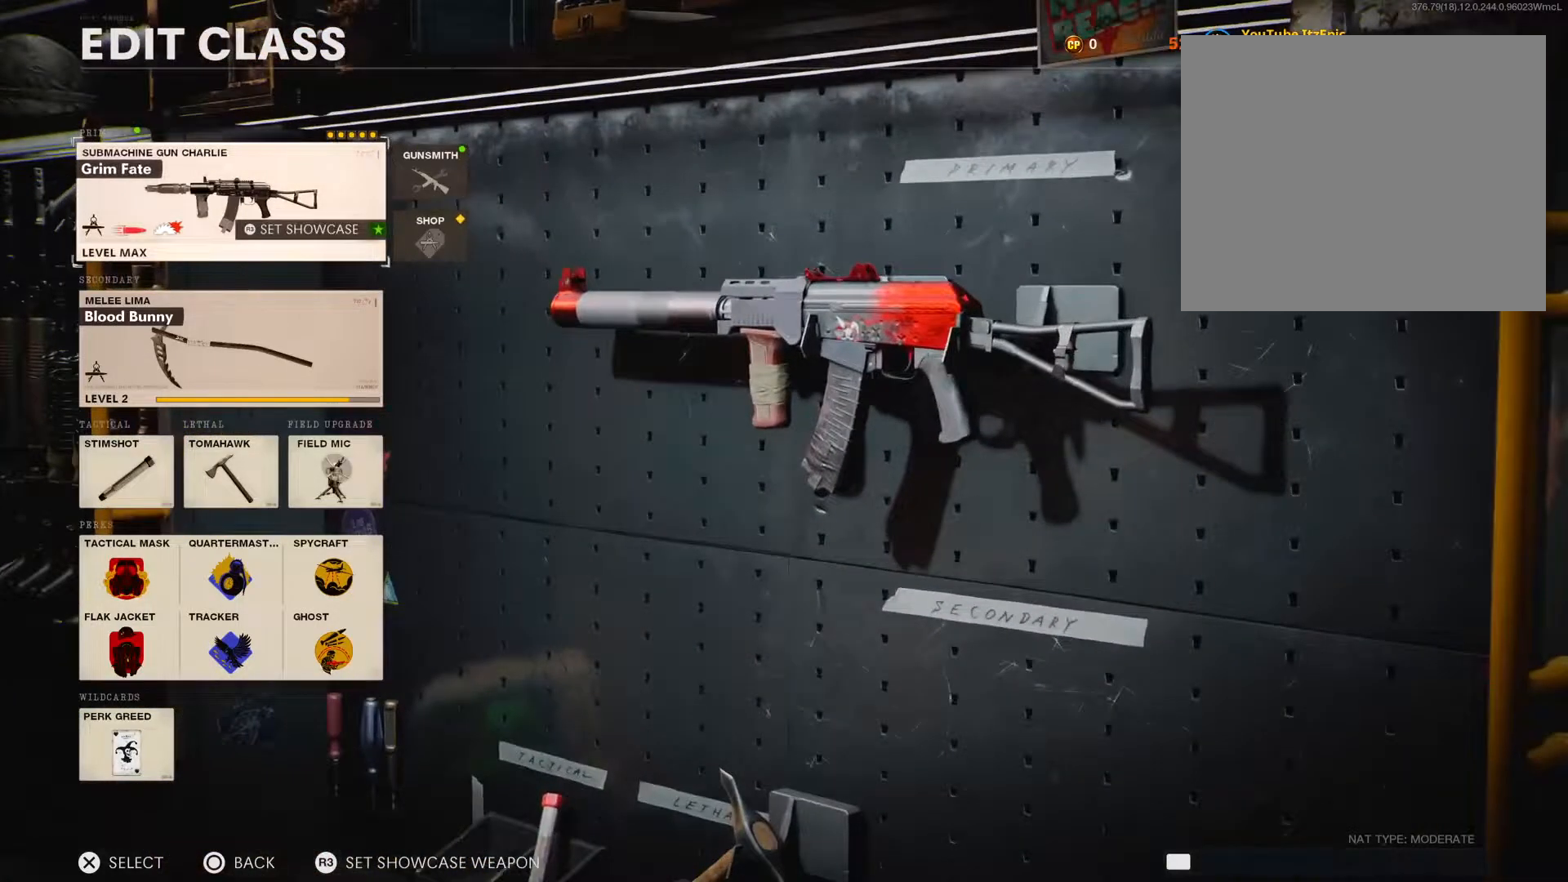
{"buttons": [], "left_stick": "center", "right_stick": "center", "events": []}
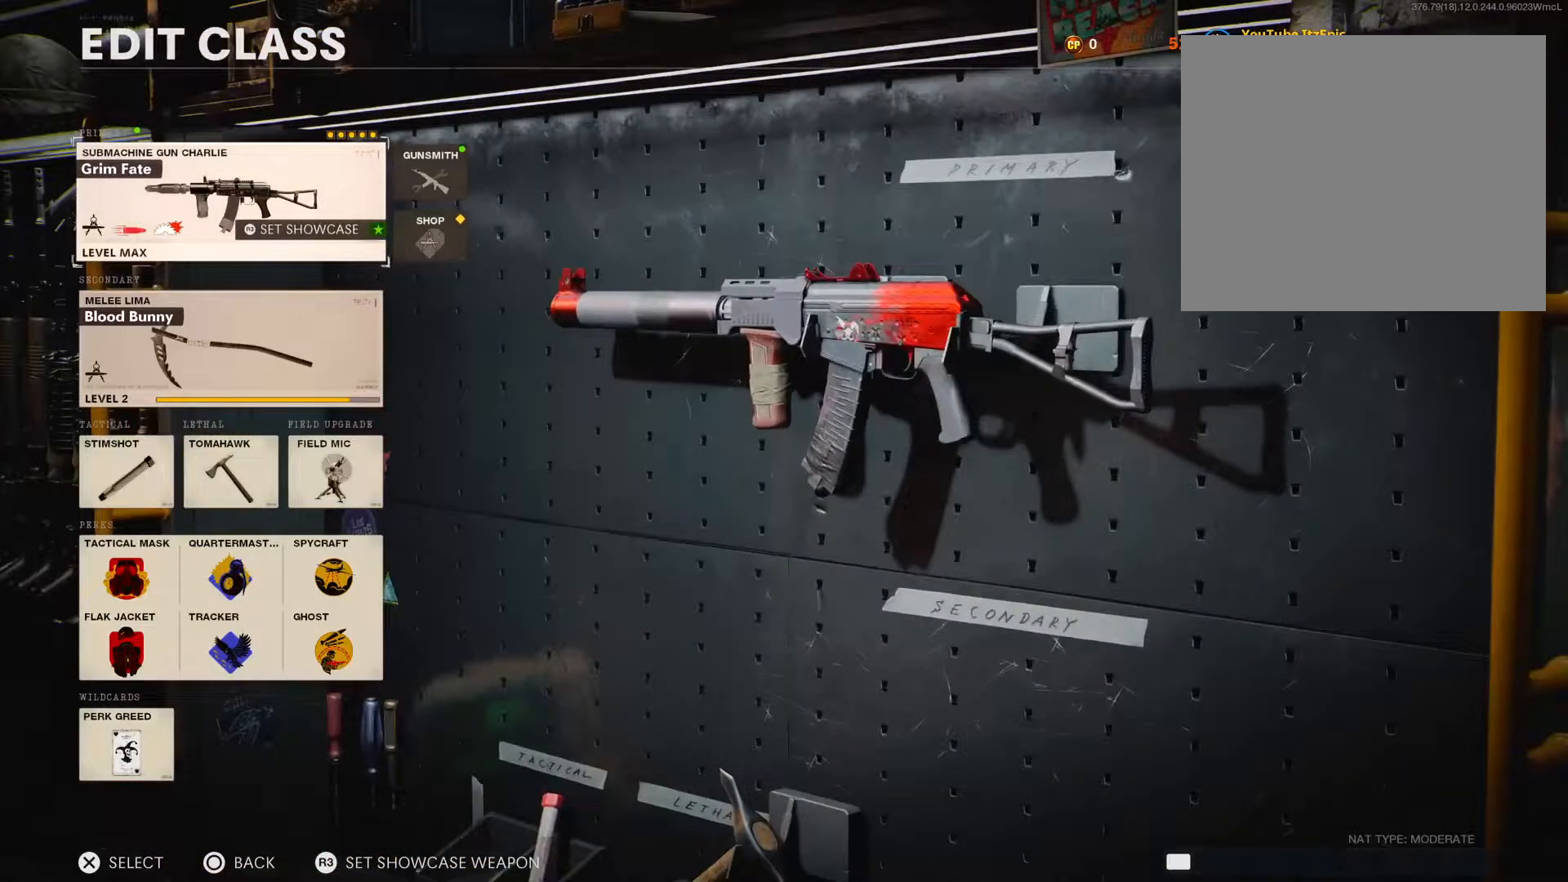
{"buttons": [], "left_stick": "center", "right_stick": "center", "events": []}
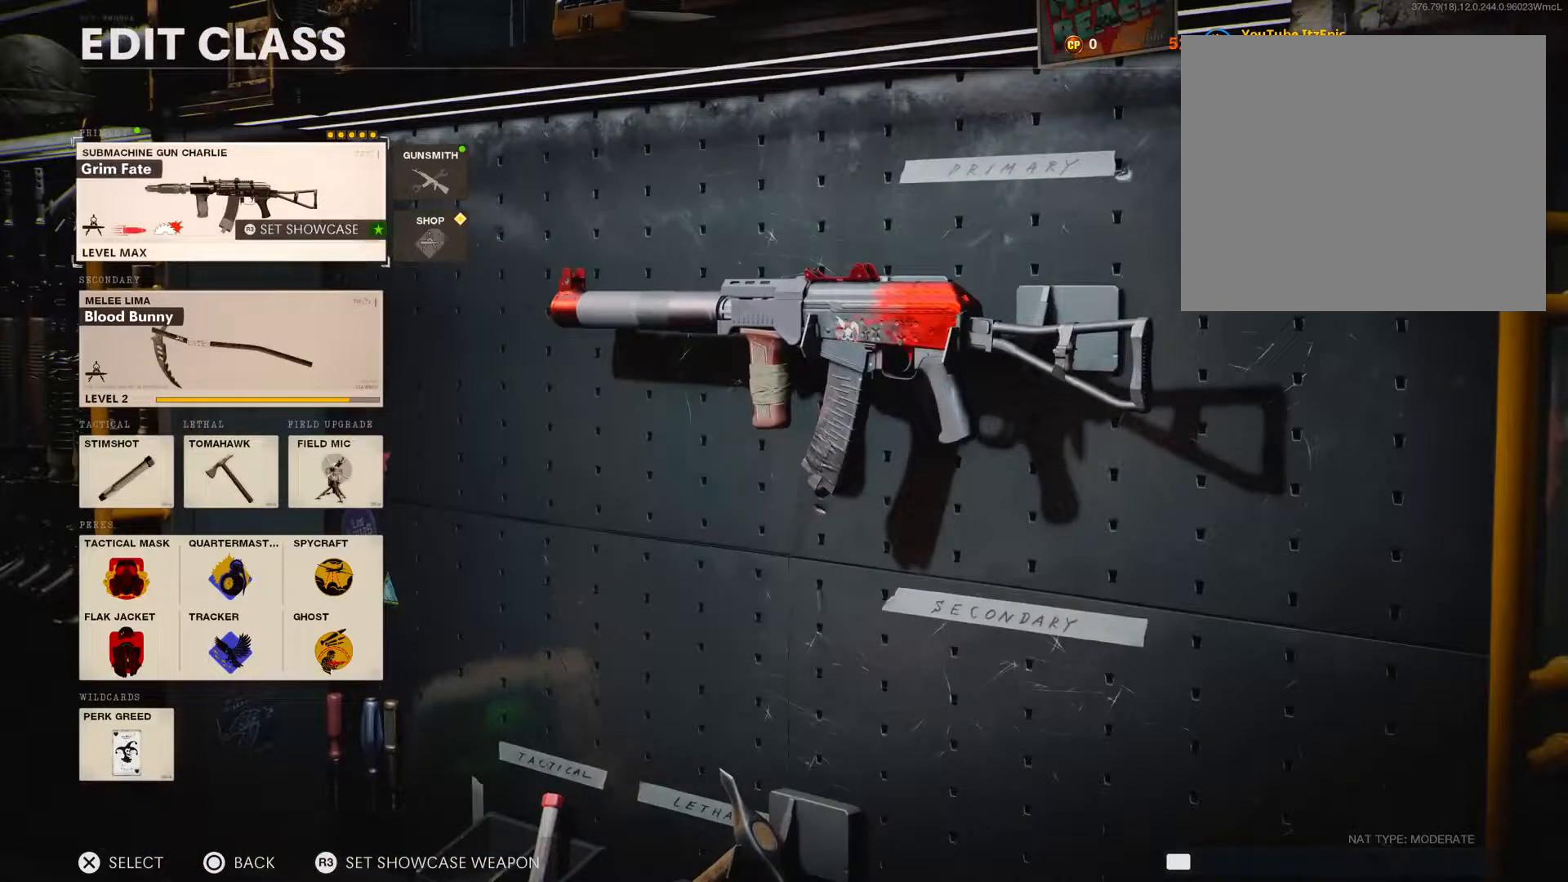
{"buttons": [], "left_stick": "center", "right_stick": "center", "events": []}
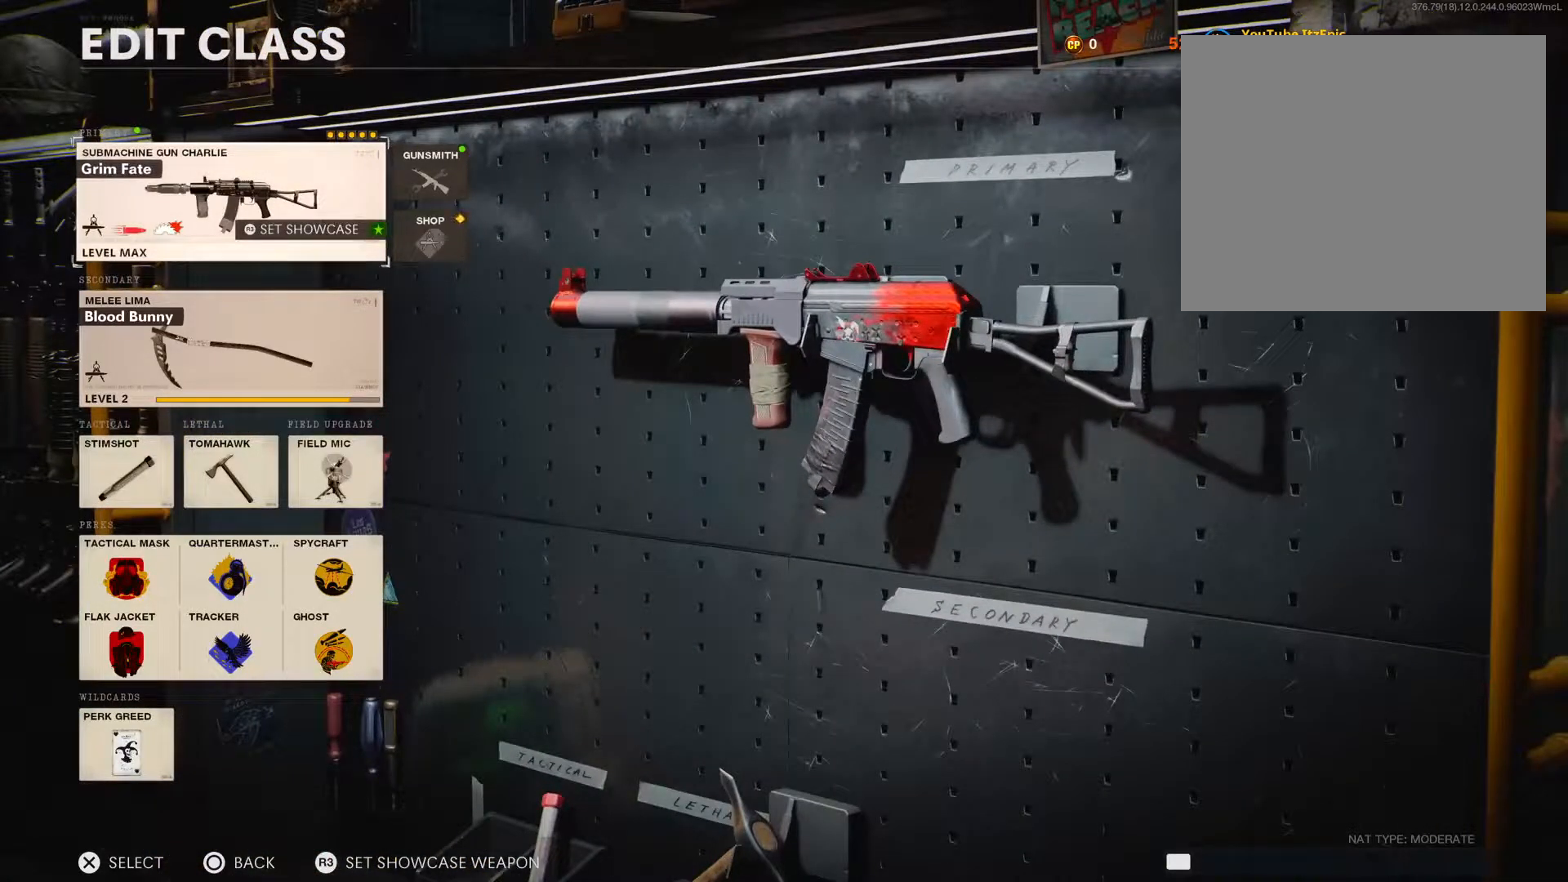
{"buttons": [], "left_stick": "center", "right_stick": "center", "events": []}
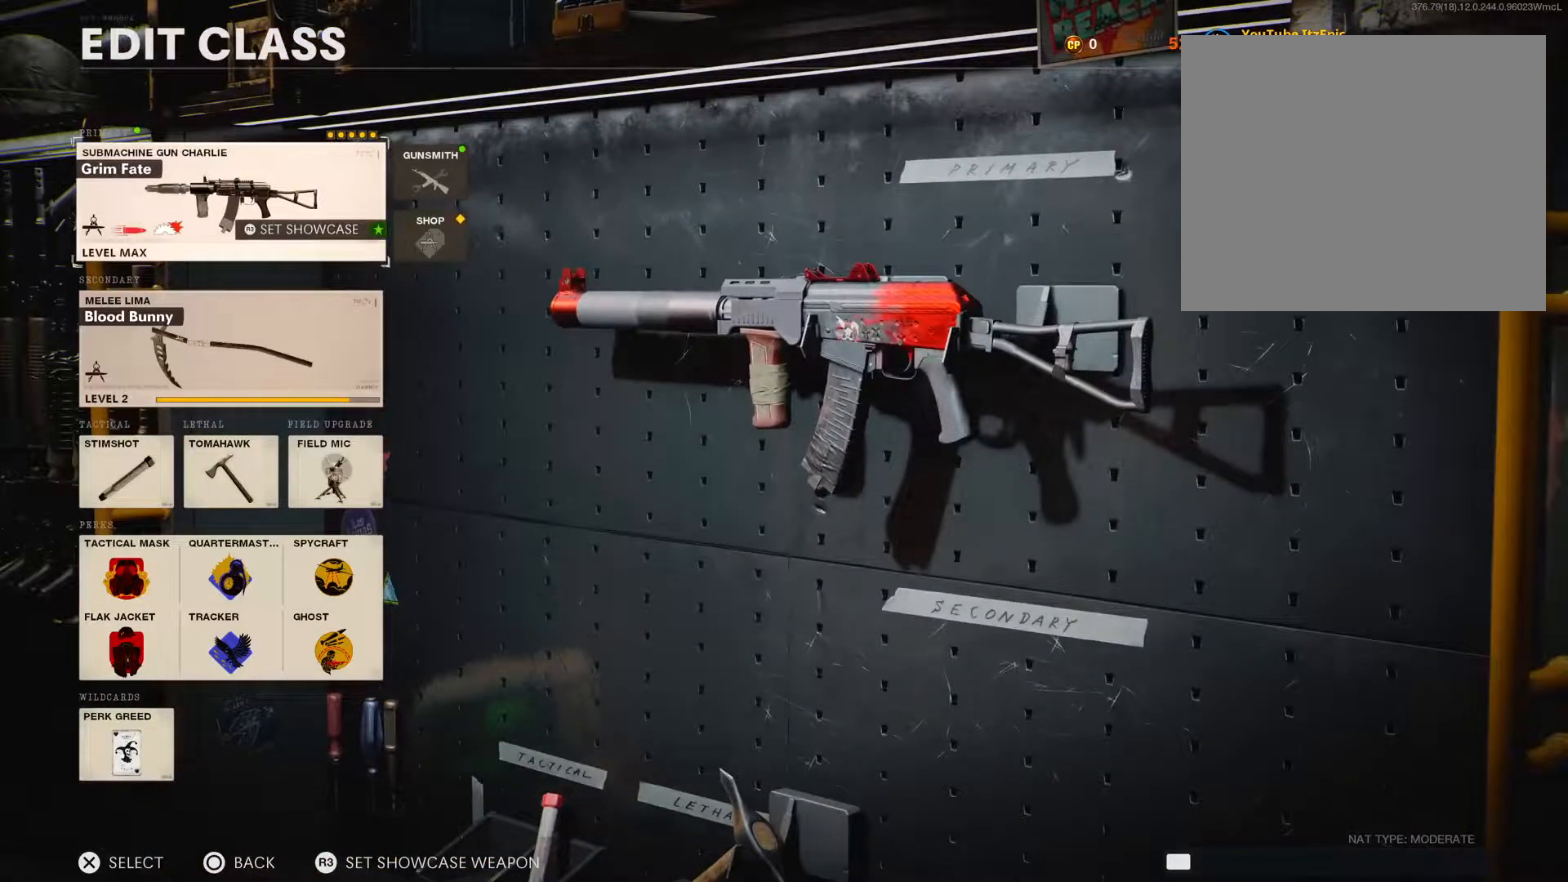
{"buttons": [], "left_stick": "center", "right_stick": "center", "events": []}
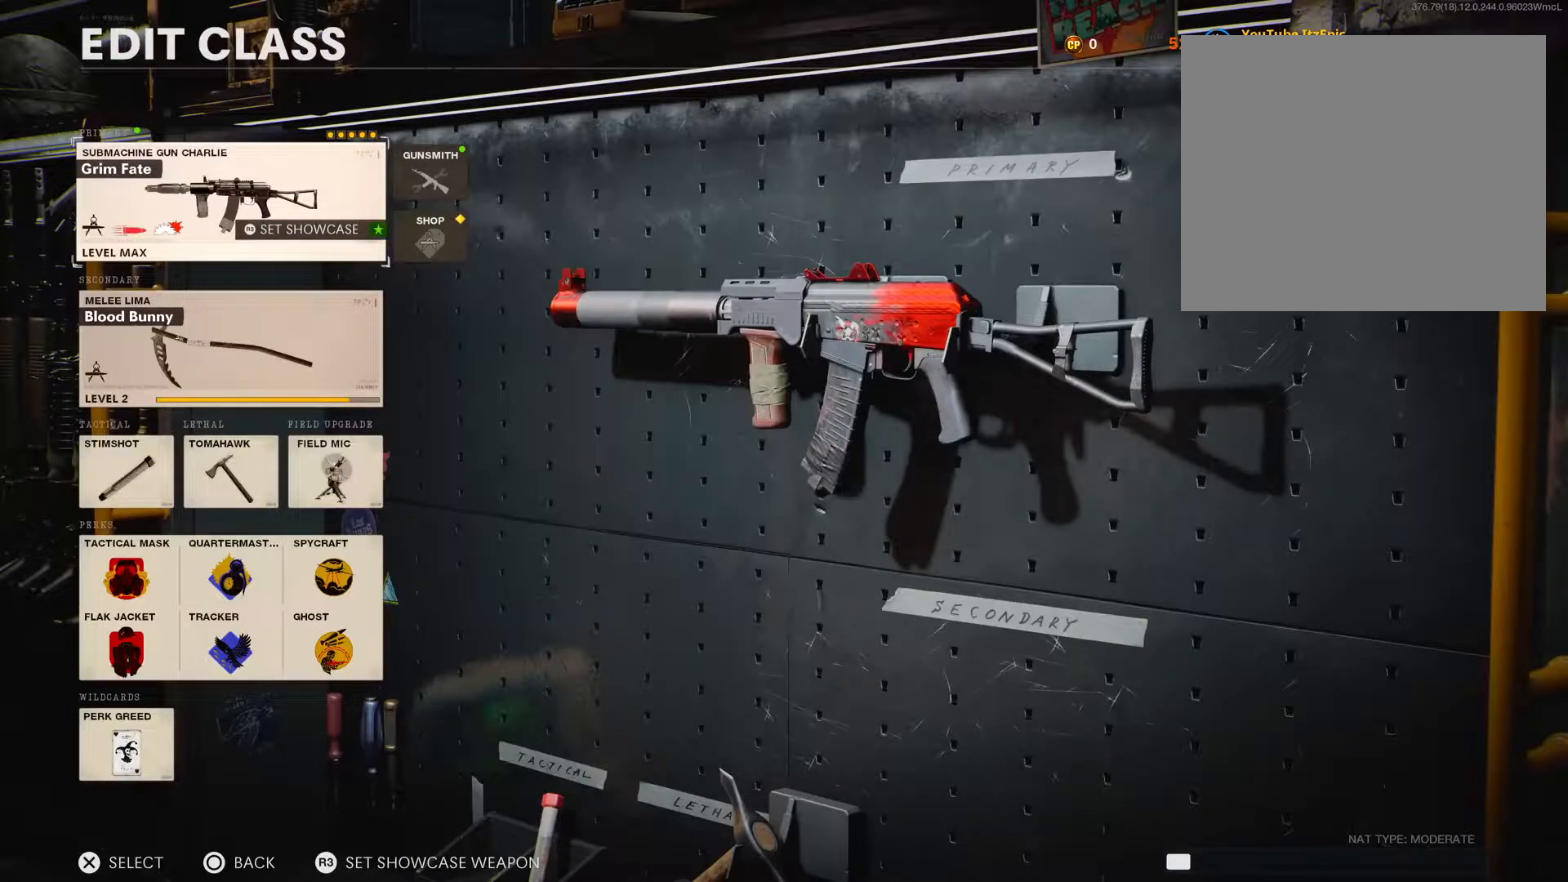
{"buttons": ["CROSS"], "left_stick": "center", "right_stick": "center", "events": [[417, "CROSS", "down"]]}
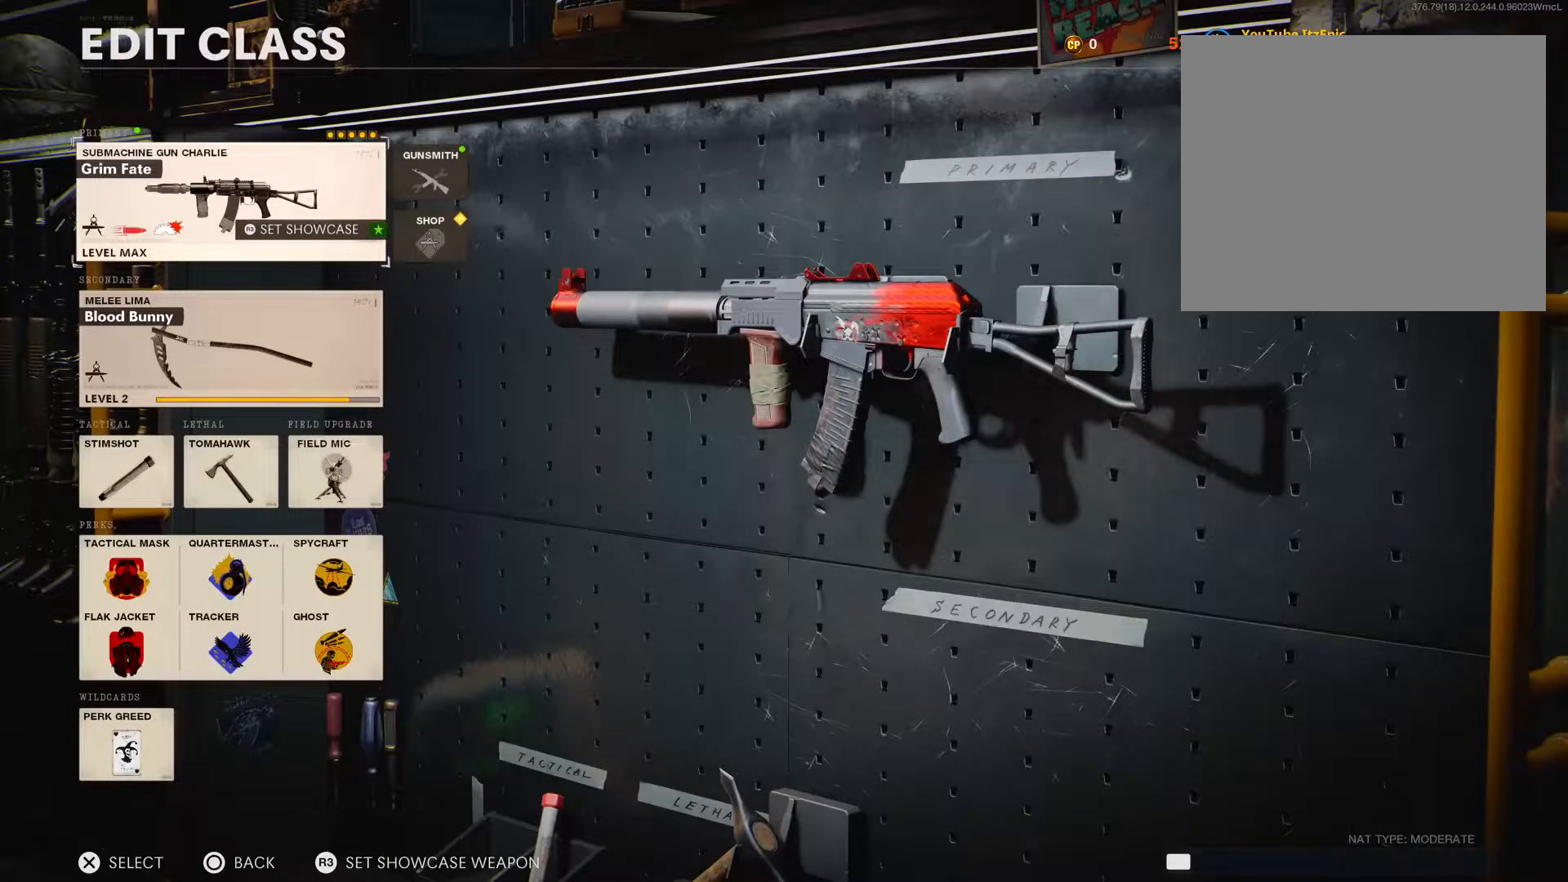
{"buttons": [], "left_stick": "center", "right_stick": "center", "events": [[117, "CROSS", "up"]]}
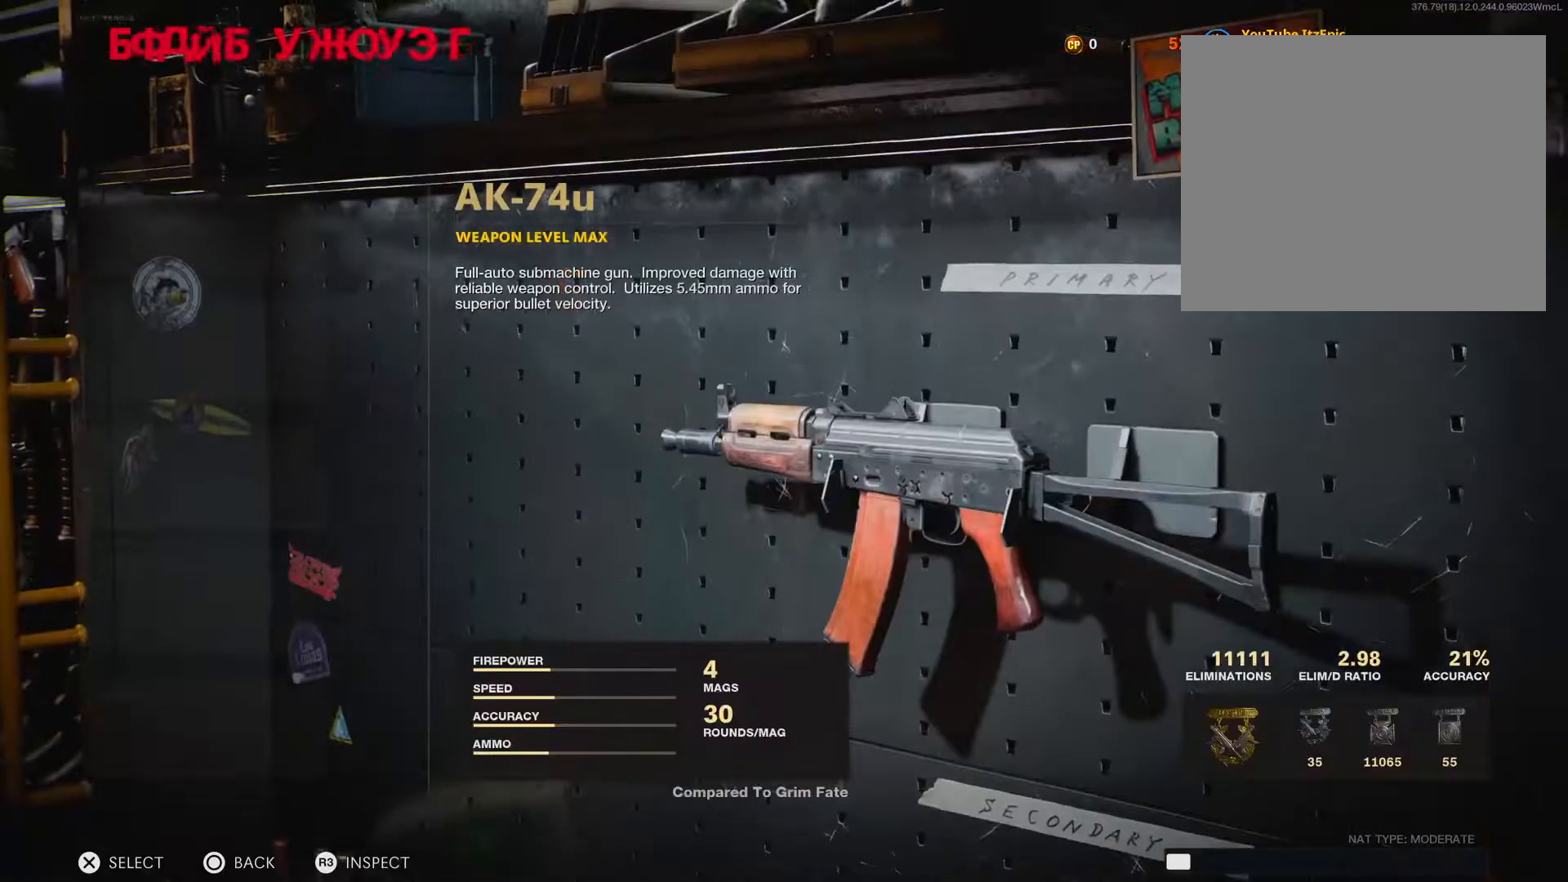
{"buttons": [], "left_stick": "center", "right_stick": "center", "events": [[33, "R1", "down"], [217, "R1", "up"], [284, "R1", "down"], [434, "R1", "up"]]}
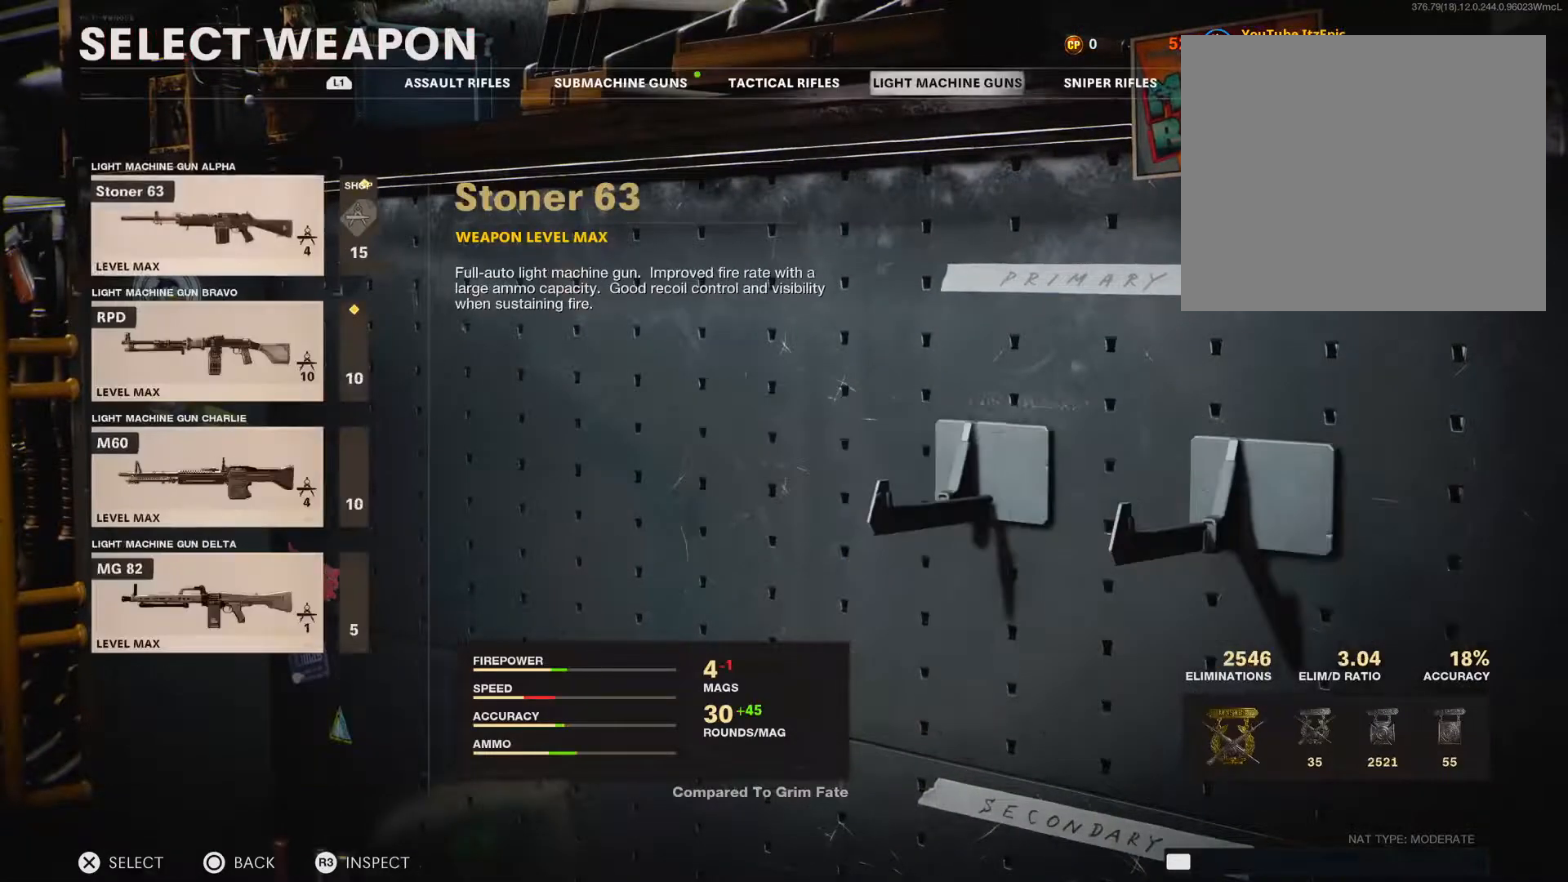
{"buttons": [], "left_stick": "center", "right_stick": "center", "events": [[234, "R1", "down"], [367, "R1", "up"]]}
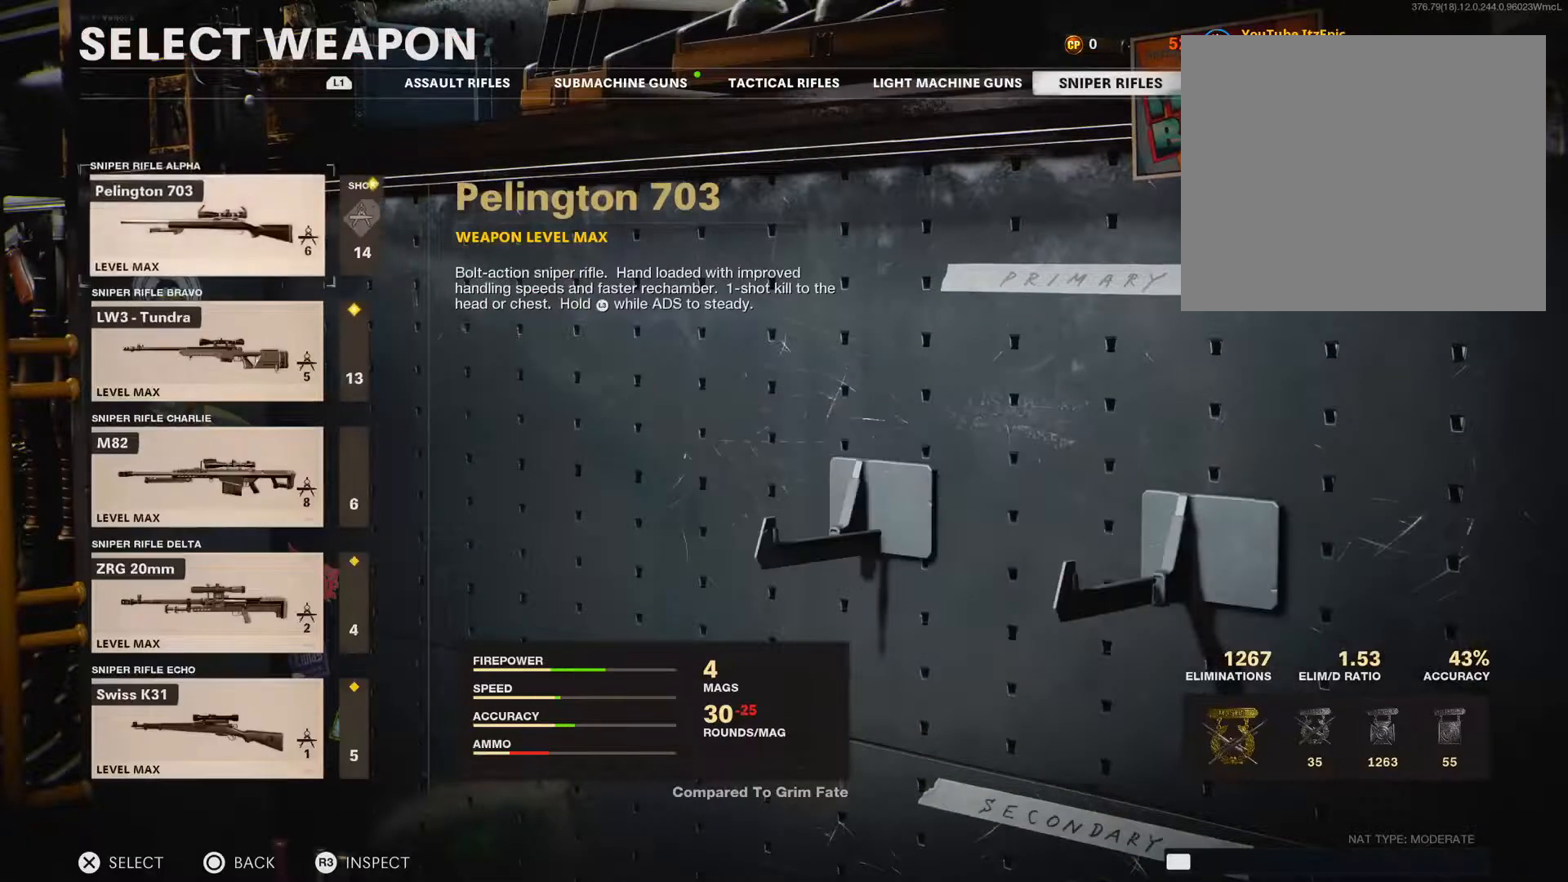
{"buttons": ["DPAD_UP"], "left_stick": "center", "right_stick": "center", "events": [[167, "DPAD_DOWN", "down"], [300, "DPAD_DOWN", "up"], [467, "DPAD_UP", "down"]]}
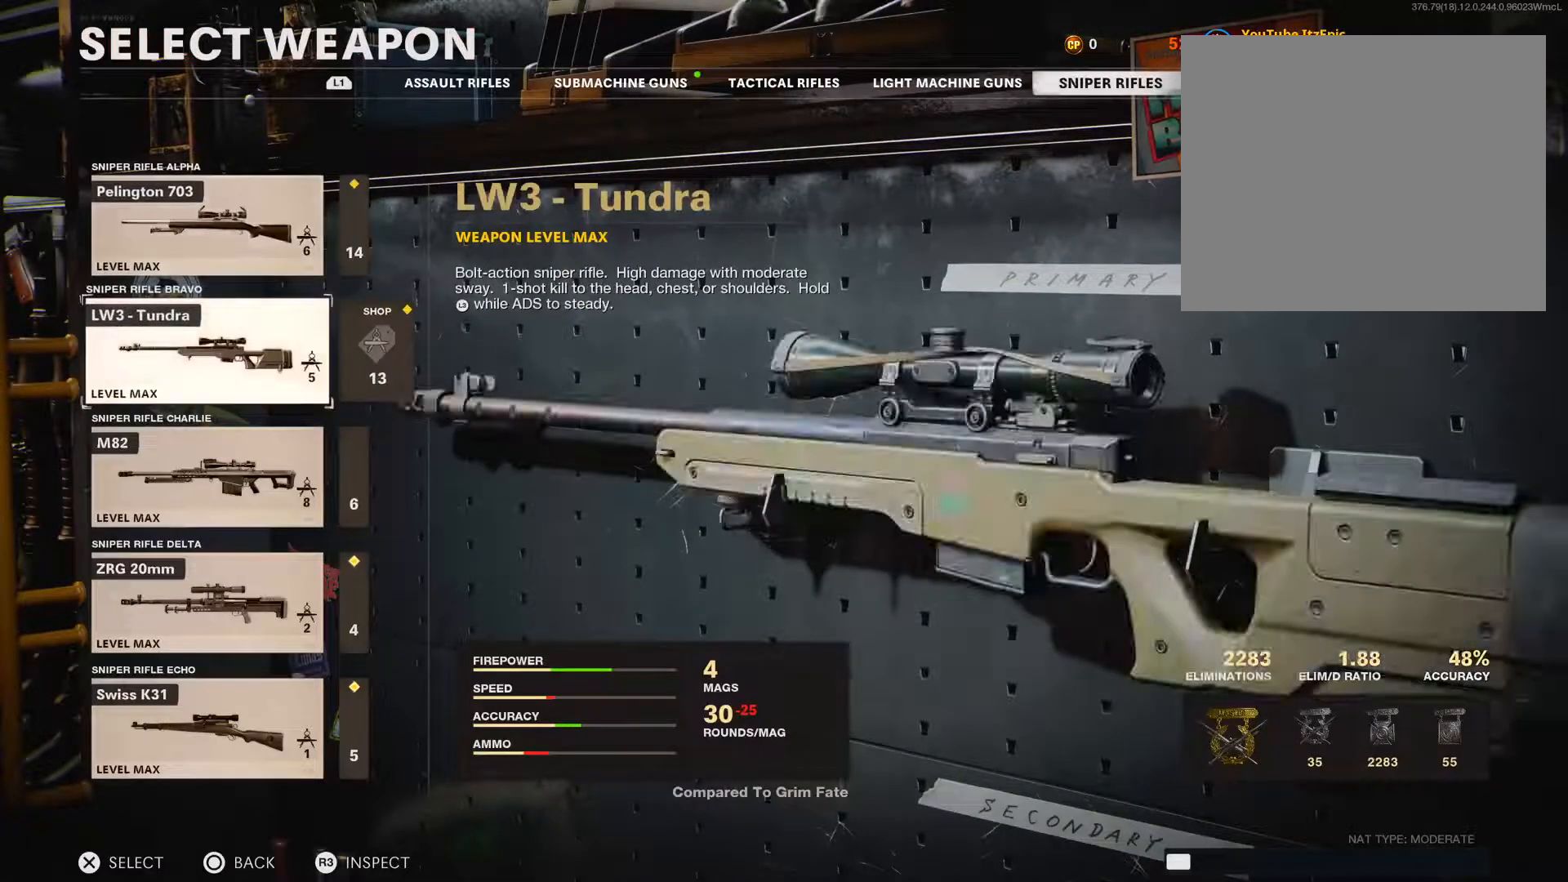
{"buttons": ["DPAD_DOWN"], "left_stick": "center", "right_stick": "center", "events": [[101, "DPAD_UP", "up"], [117, "CROSS", "down"], [267, "CROSS", "up"], [468, "DPAD_DOWN", "down"]]}
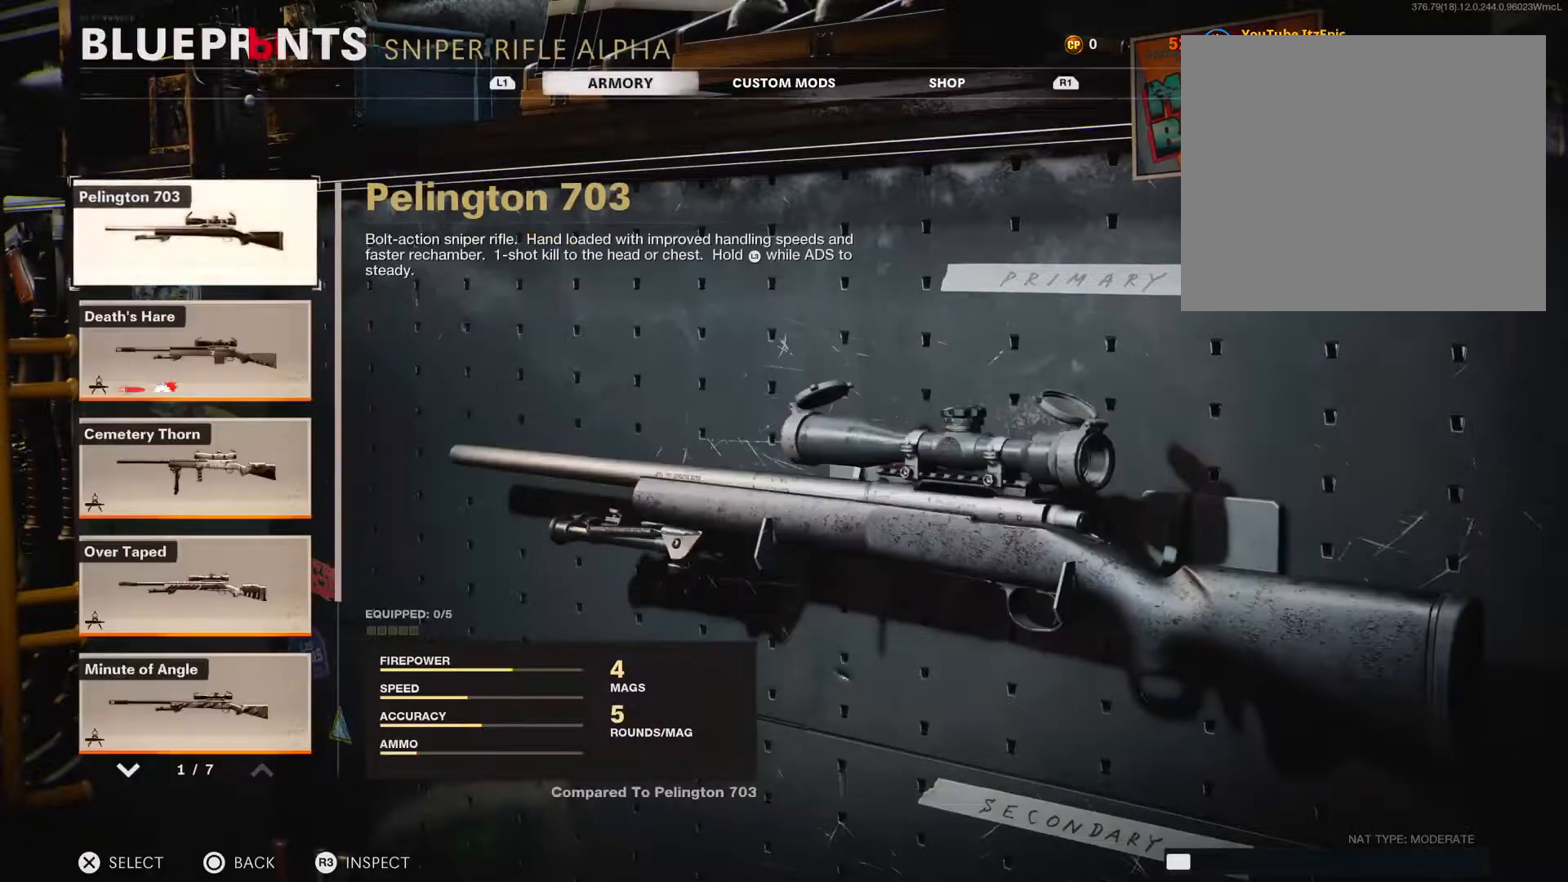
{"buttons": [], "left_stick": "center", "right_stick": "center", "events": [[50, "DPAD_DOWN", "up"]]}
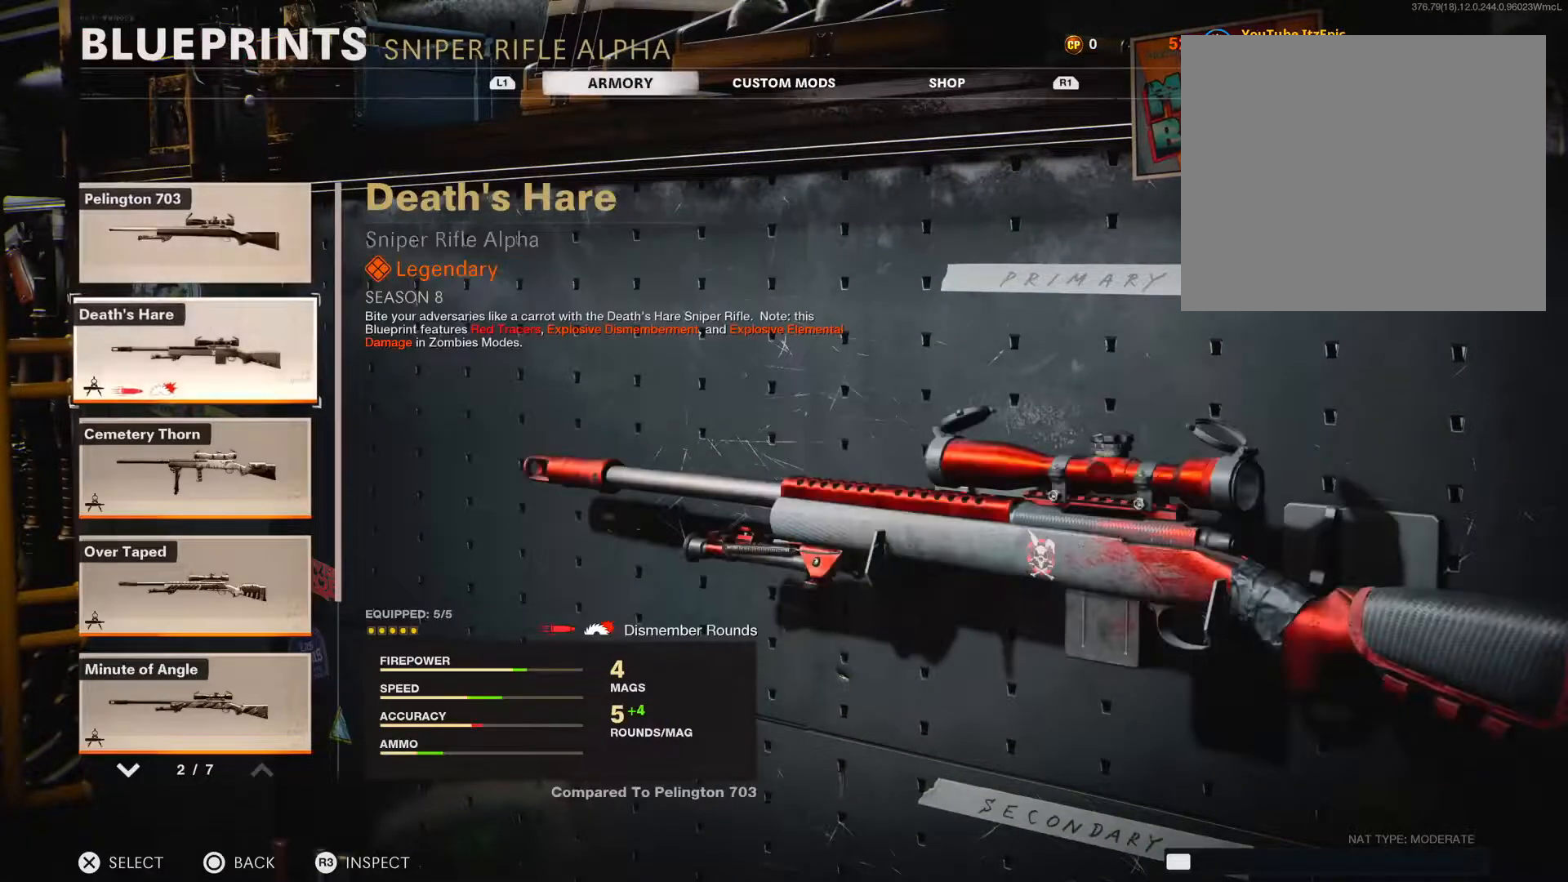
{"buttons": [], "left_stick": "center", "right_stick": "center", "events": []}
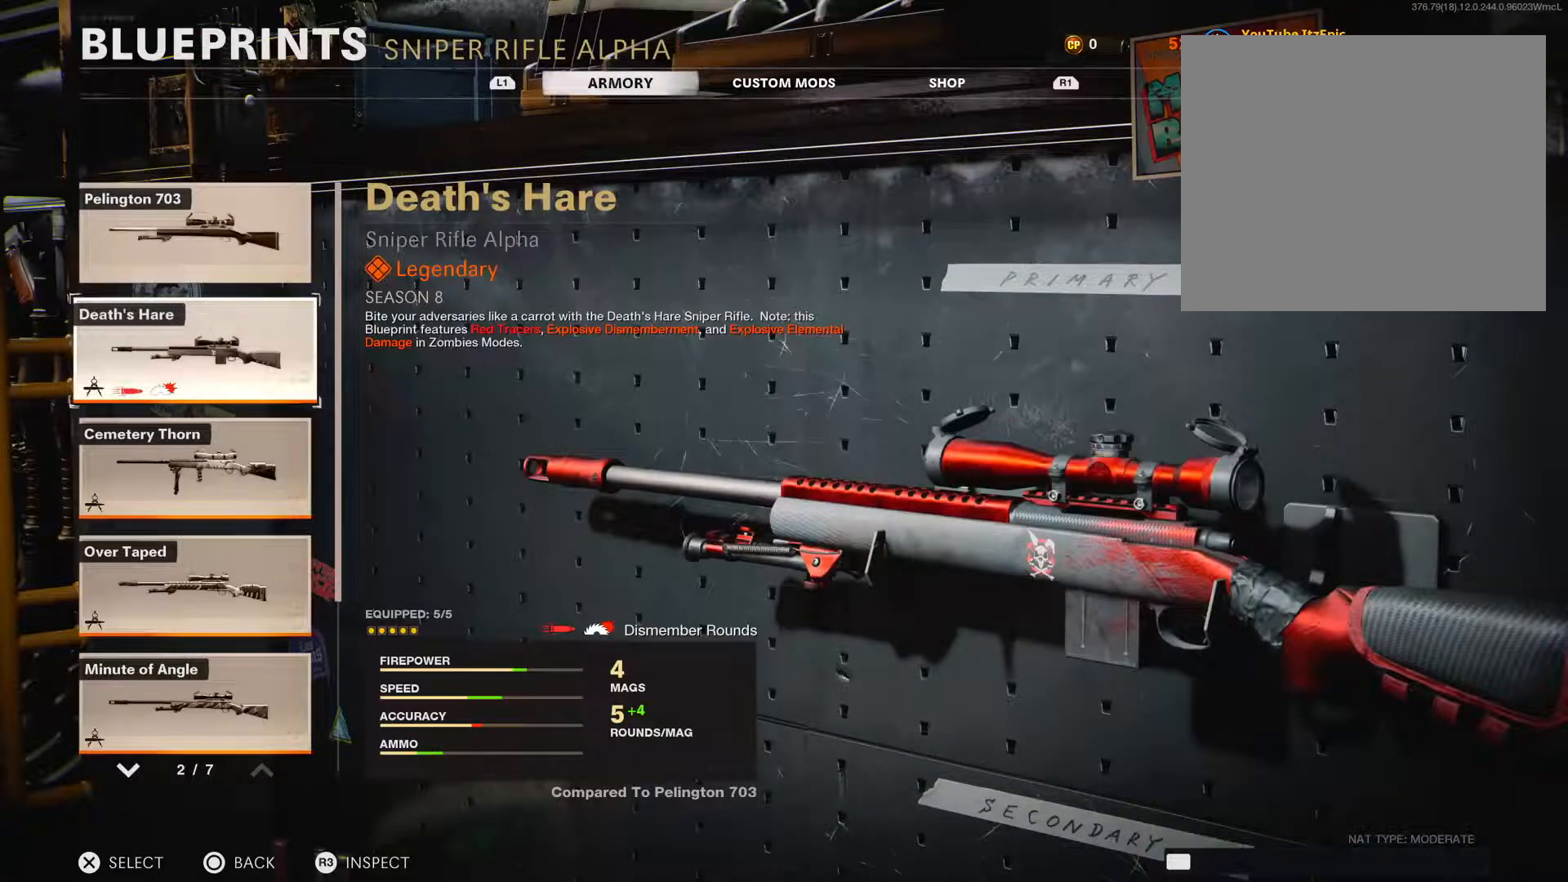
{"buttons": ["CIRCLE"], "left_stick": "center", "right_stick": "center", "events": [[450, "CIRCLE", "down"]]}
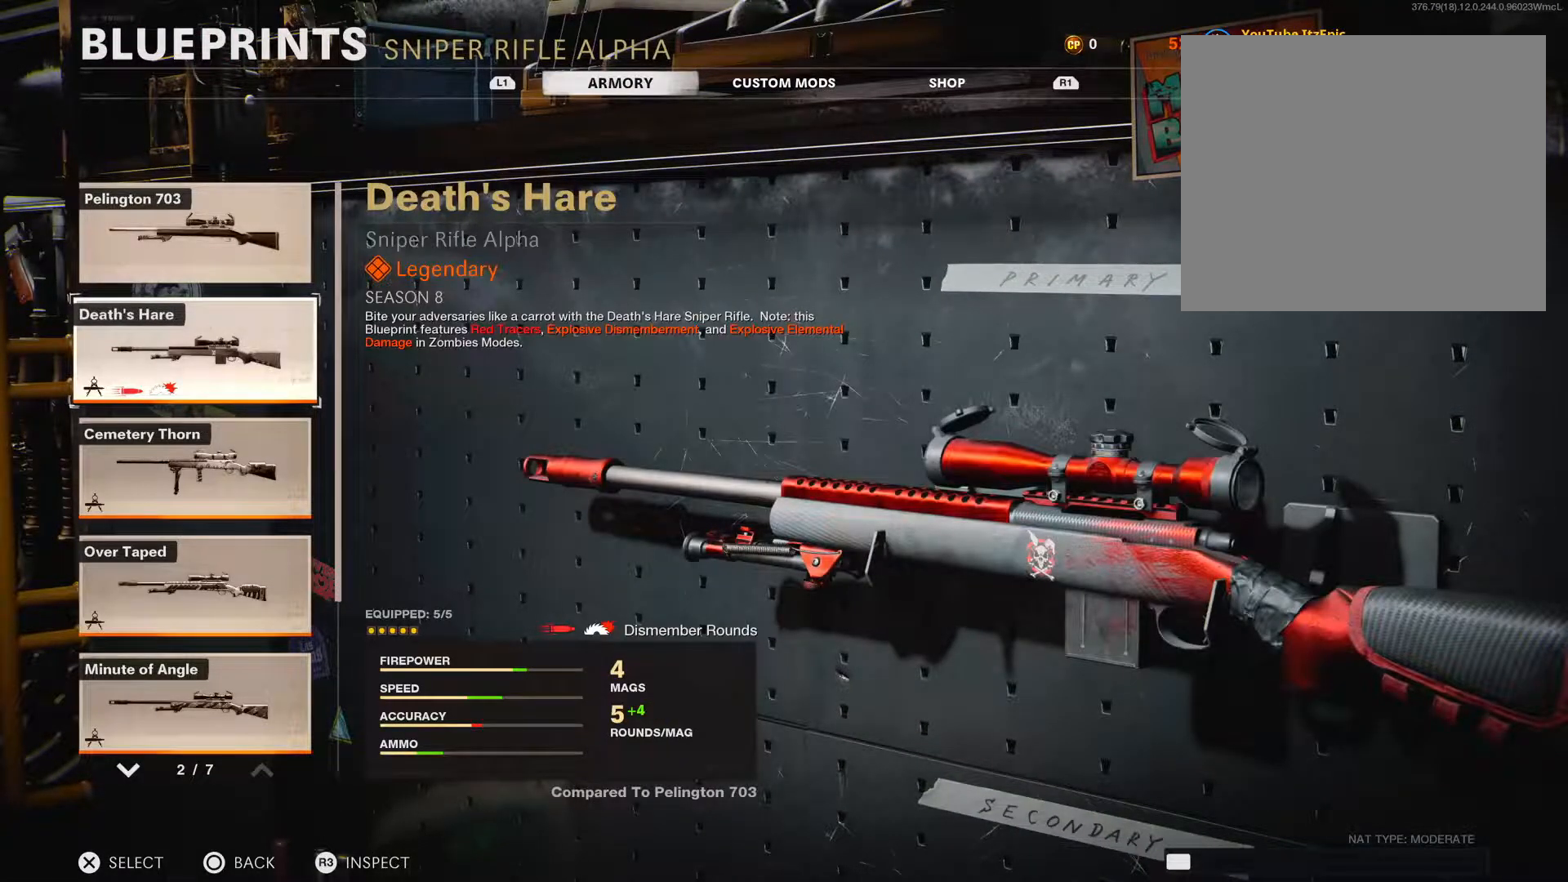
{"buttons": [], "left_stick": "center", "right_stick": "center", "events": [[151, "CIRCLE", "up"]]}
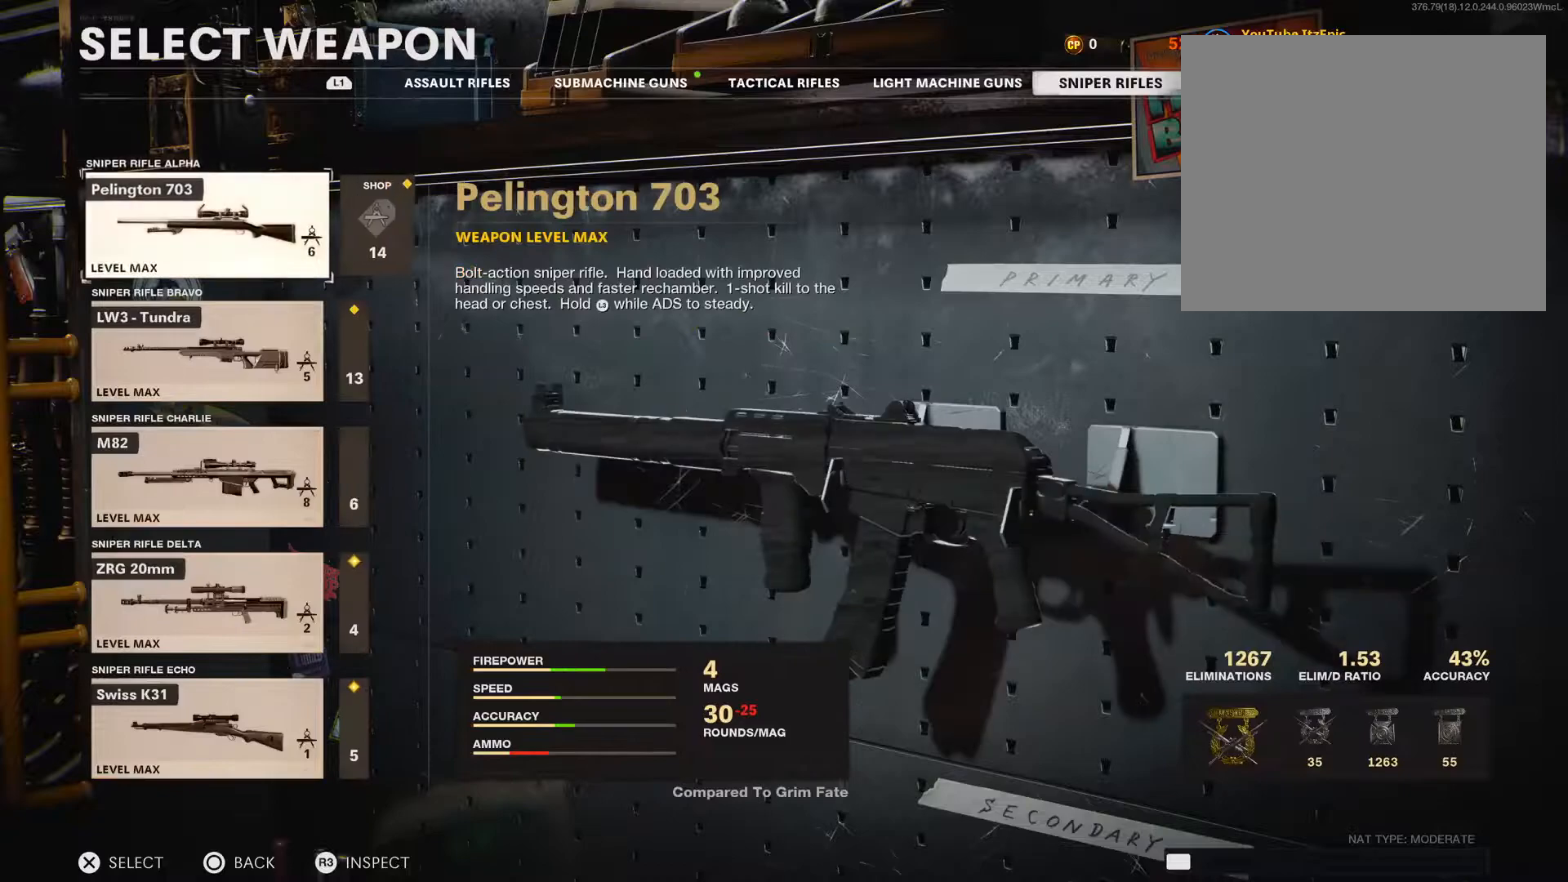
{"buttons": [], "left_stick": "center", "right_stick": "center", "events": [[167, "CIRCLE", "down"], [350, "CIRCLE", "up"]]}
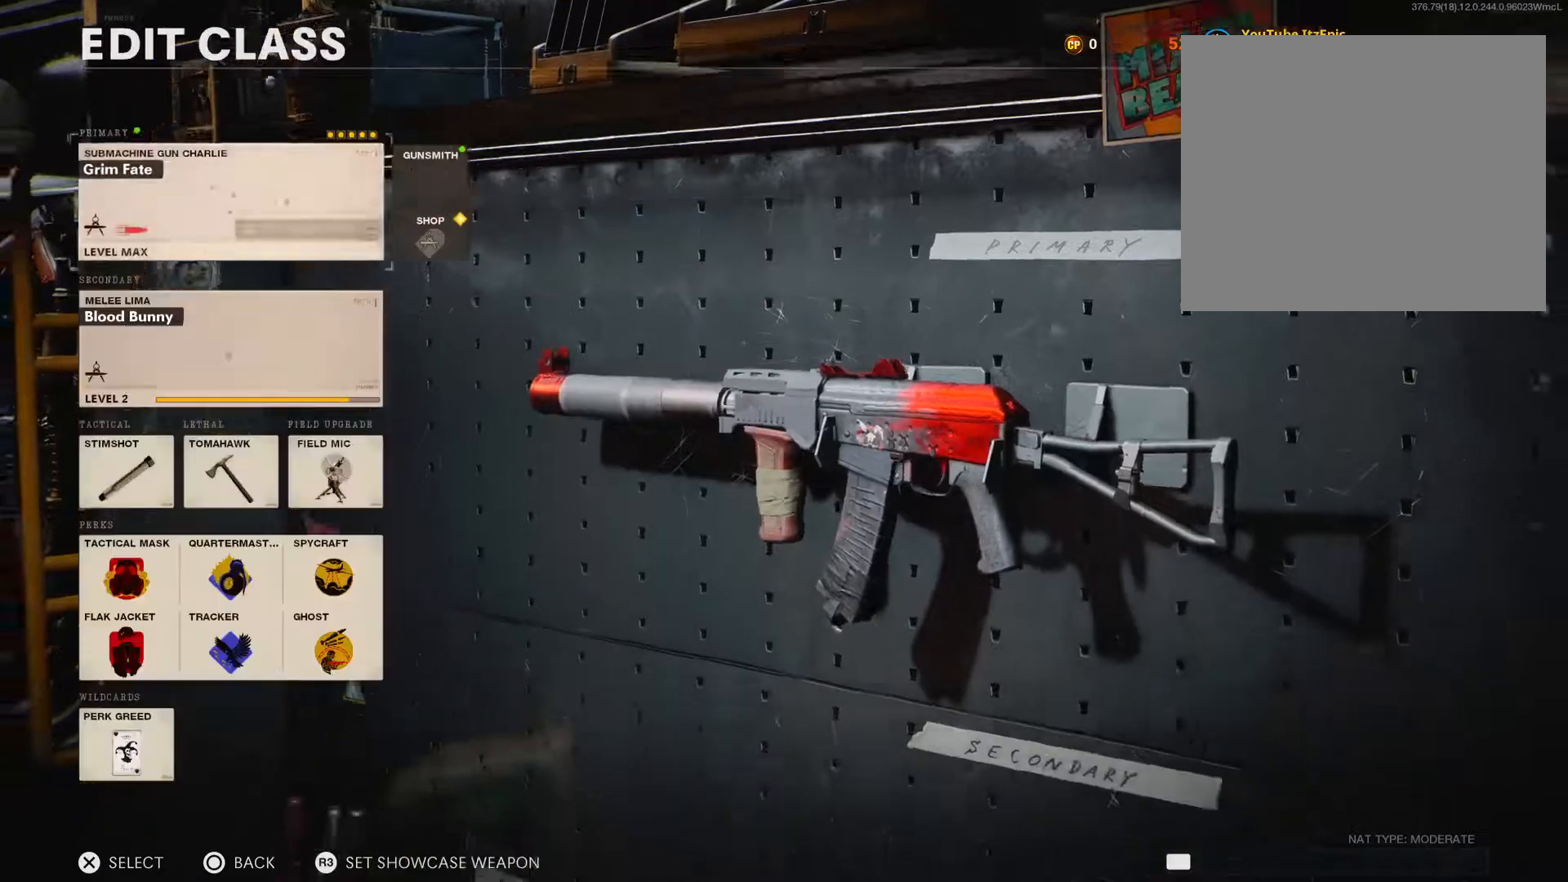
{"buttons": [], "left_stick": "center", "right_stick": "center", "events": []}
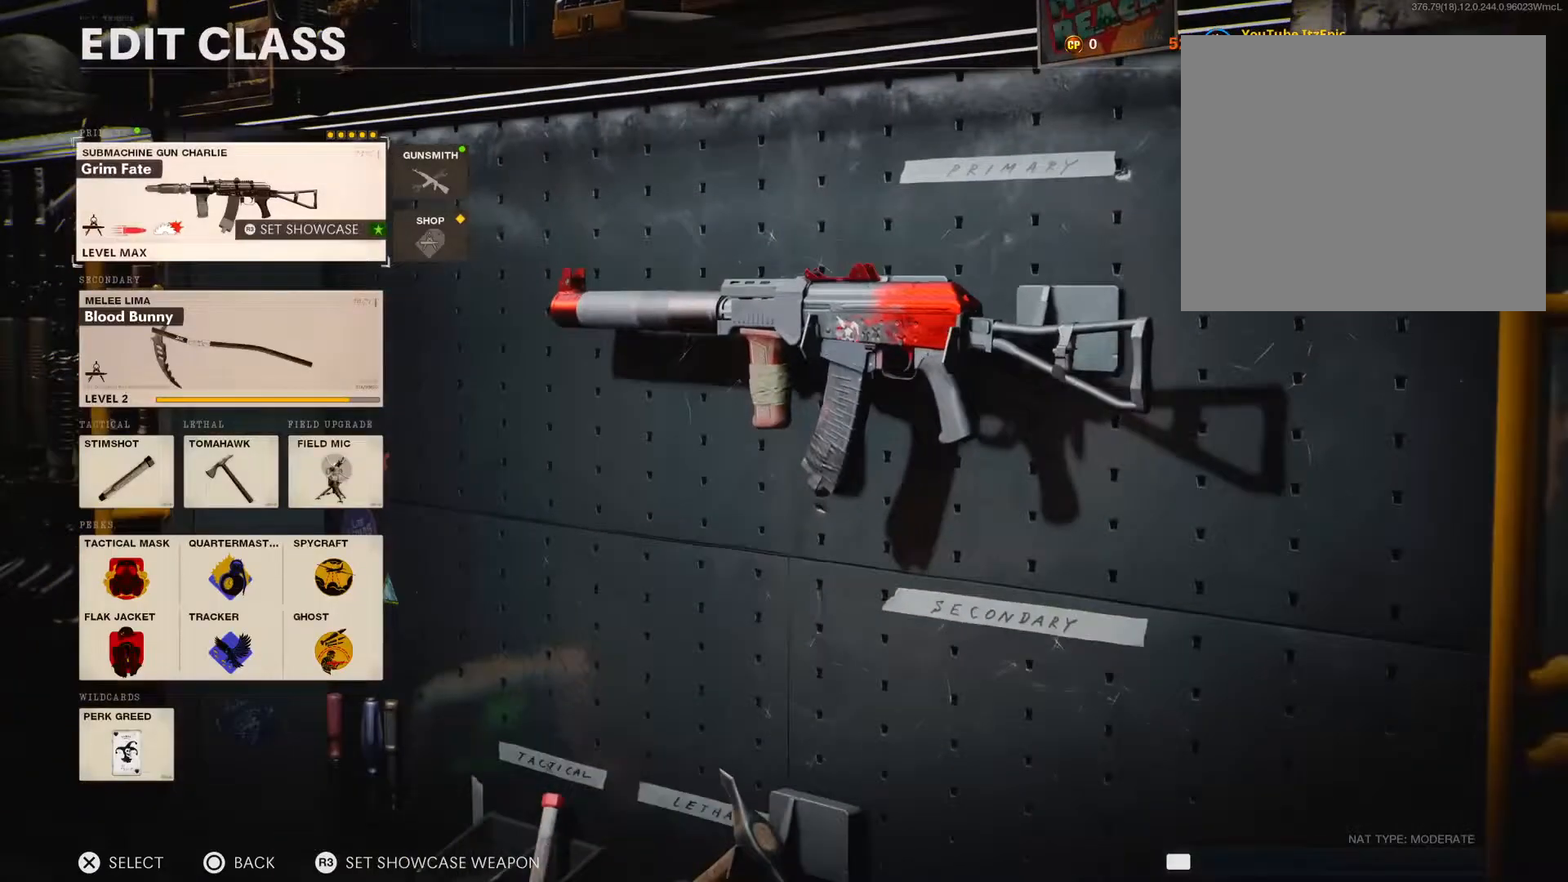
{"buttons": [], "left_stick": "center", "right_stick": "center", "events": []}
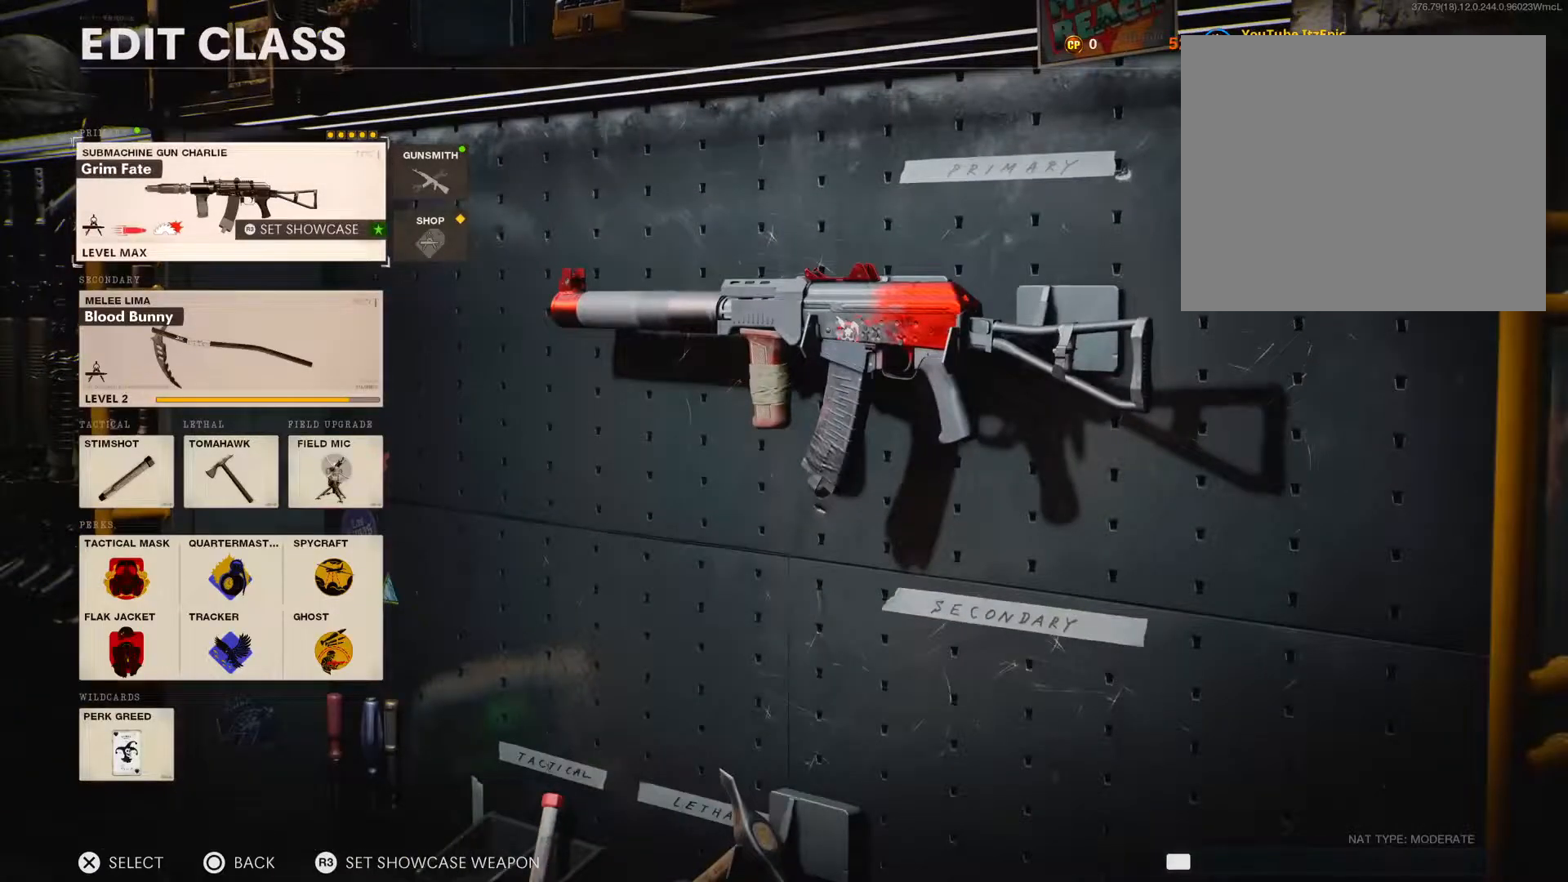
{"buttons": [], "left_stick": "center", "right_stick": "center", "events": []}
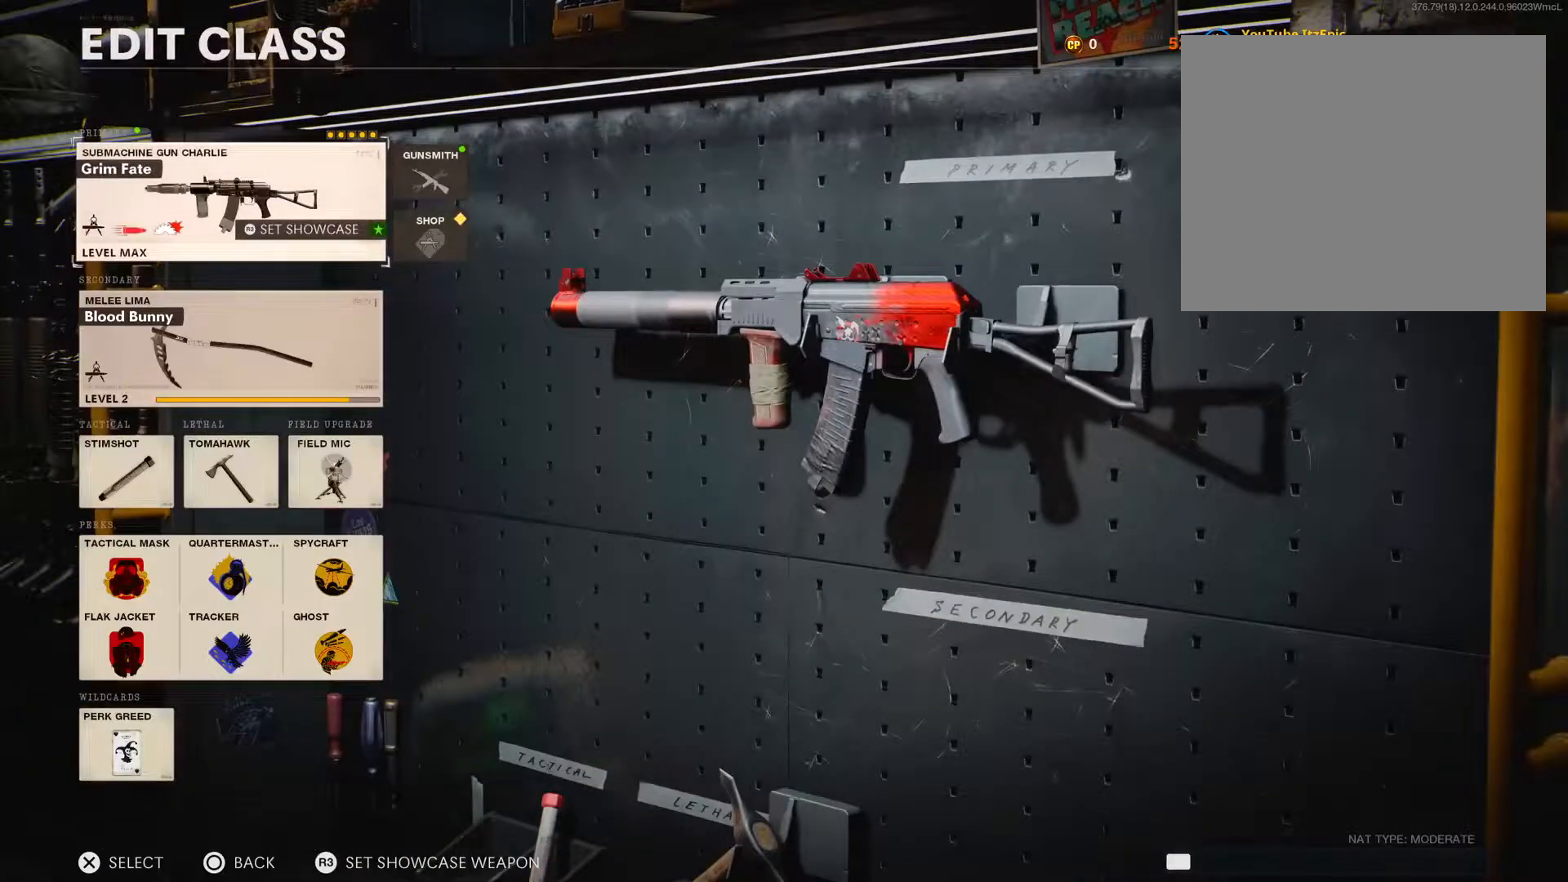
{"buttons": [], "left_stick": "center", "right_stick": "center", "events": []}
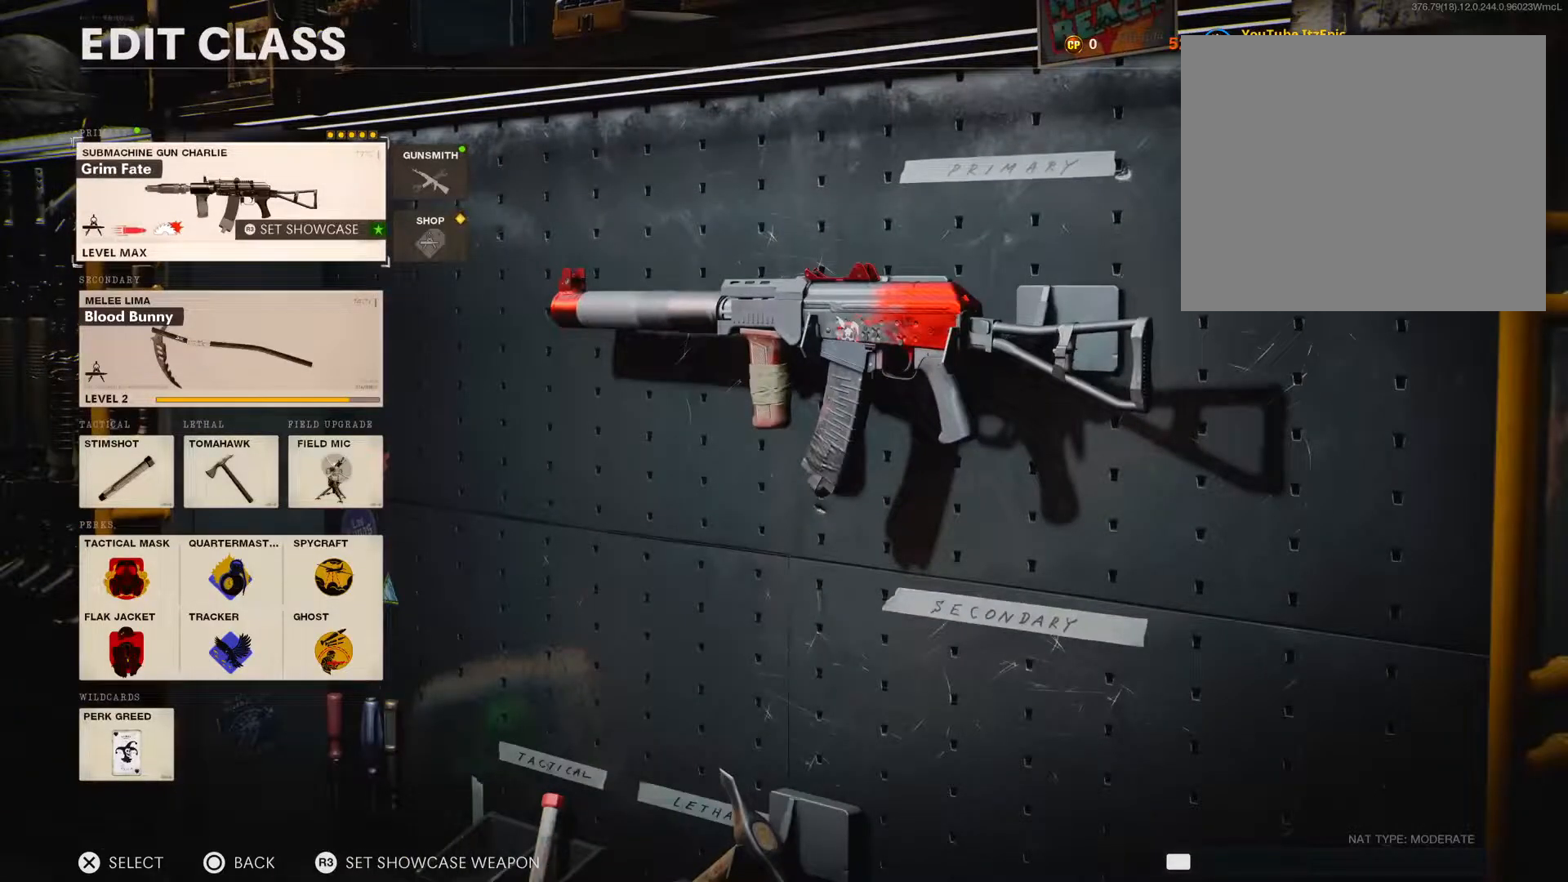
{"buttons": [], "left_stick": "center", "right_stick": "center", "events": []}
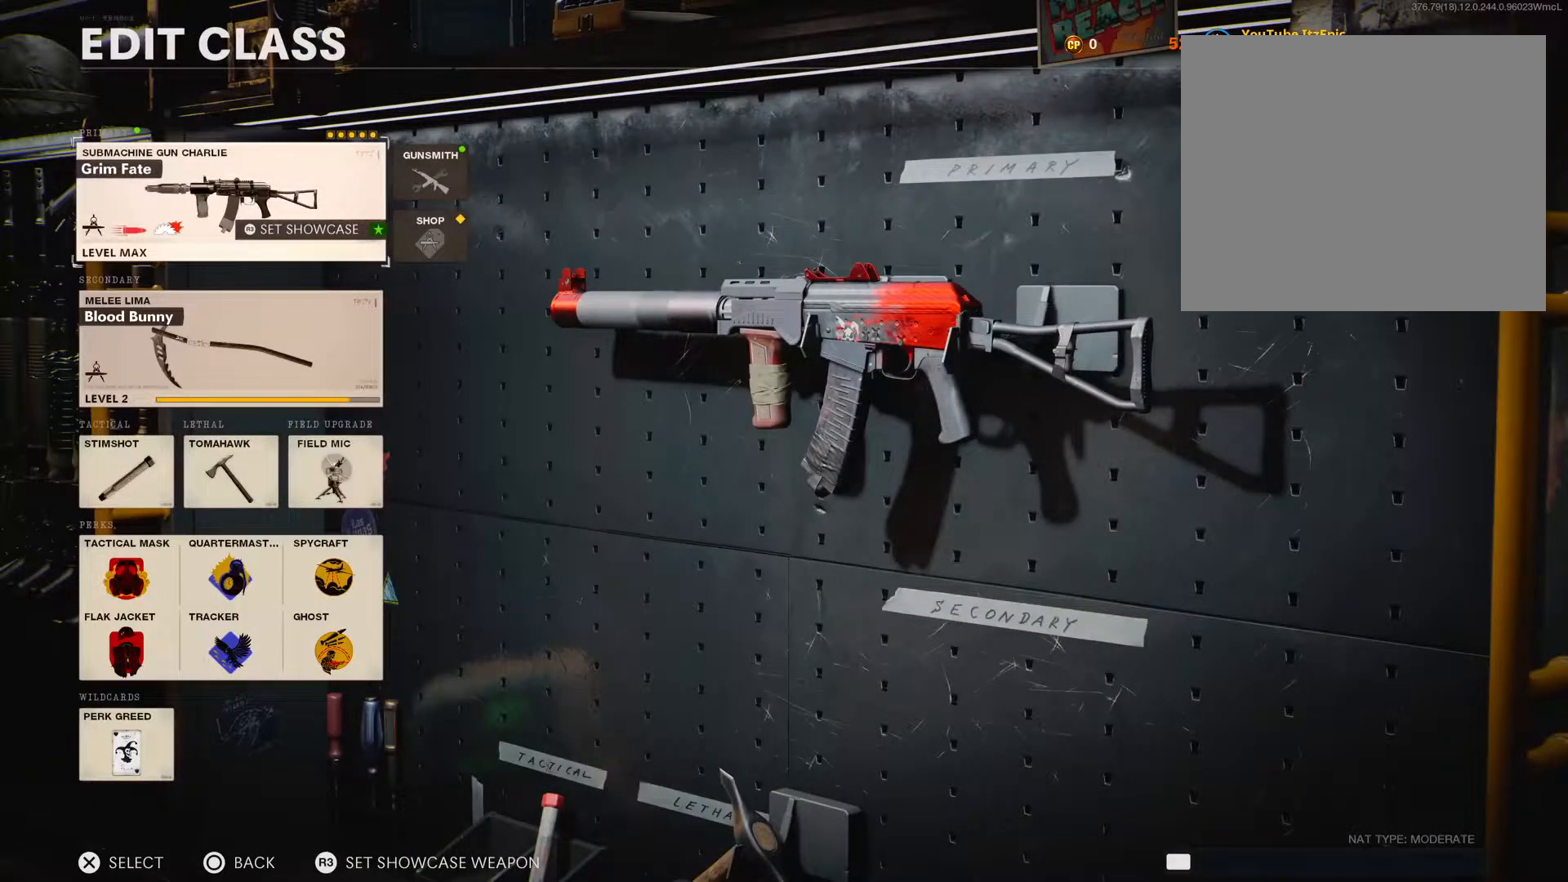
{"buttons": [], "left_stick": "center", "right_stick": "center", "events": []}
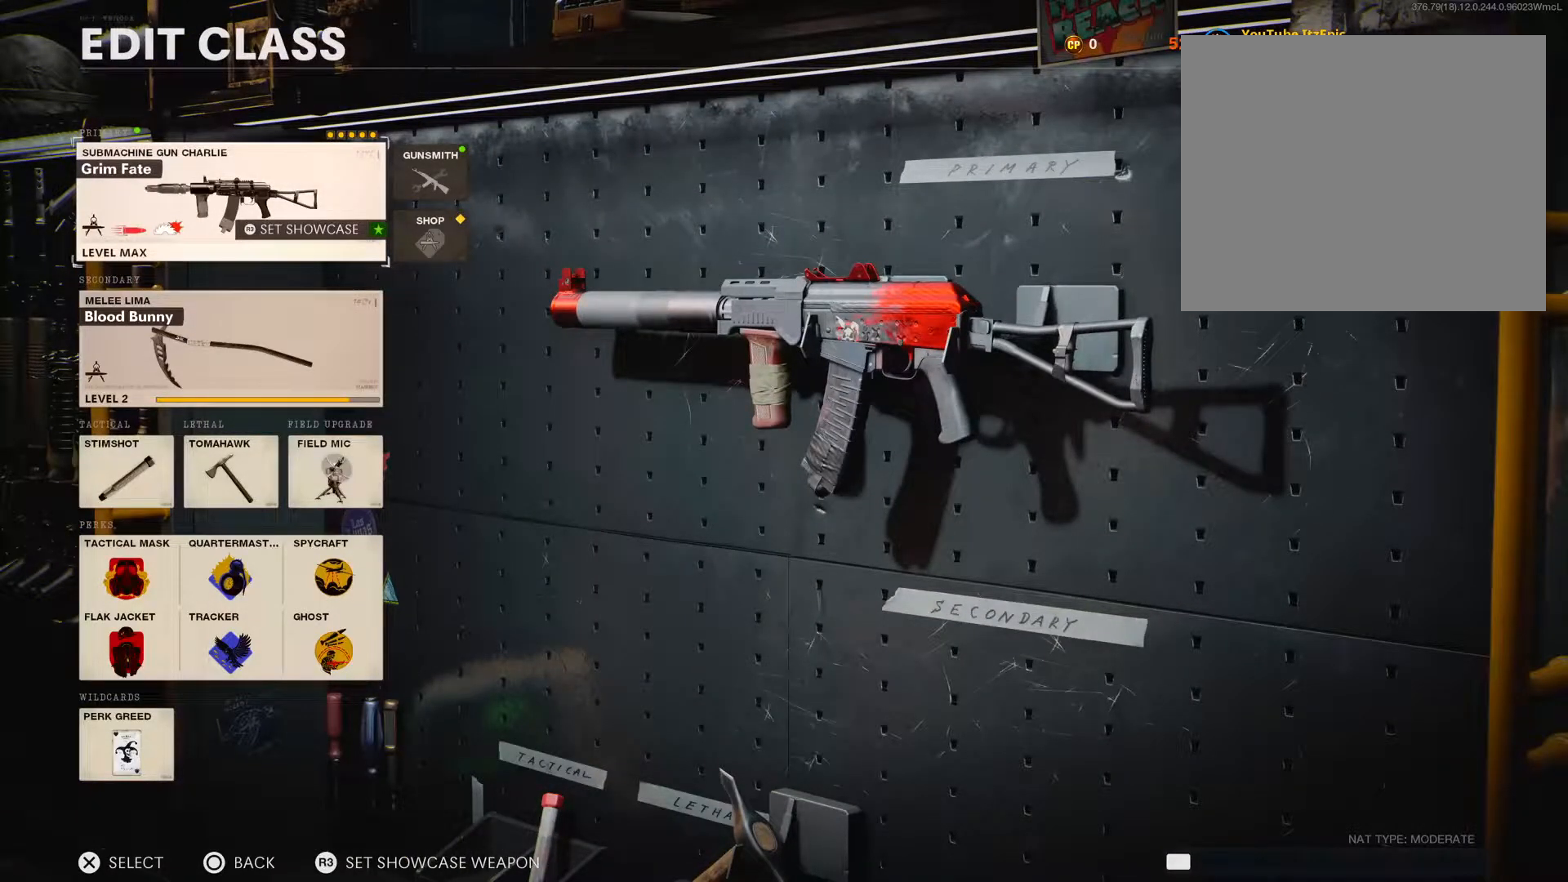
{"buttons": [], "left_stick": "center", "right_stick": "center", "events": []}
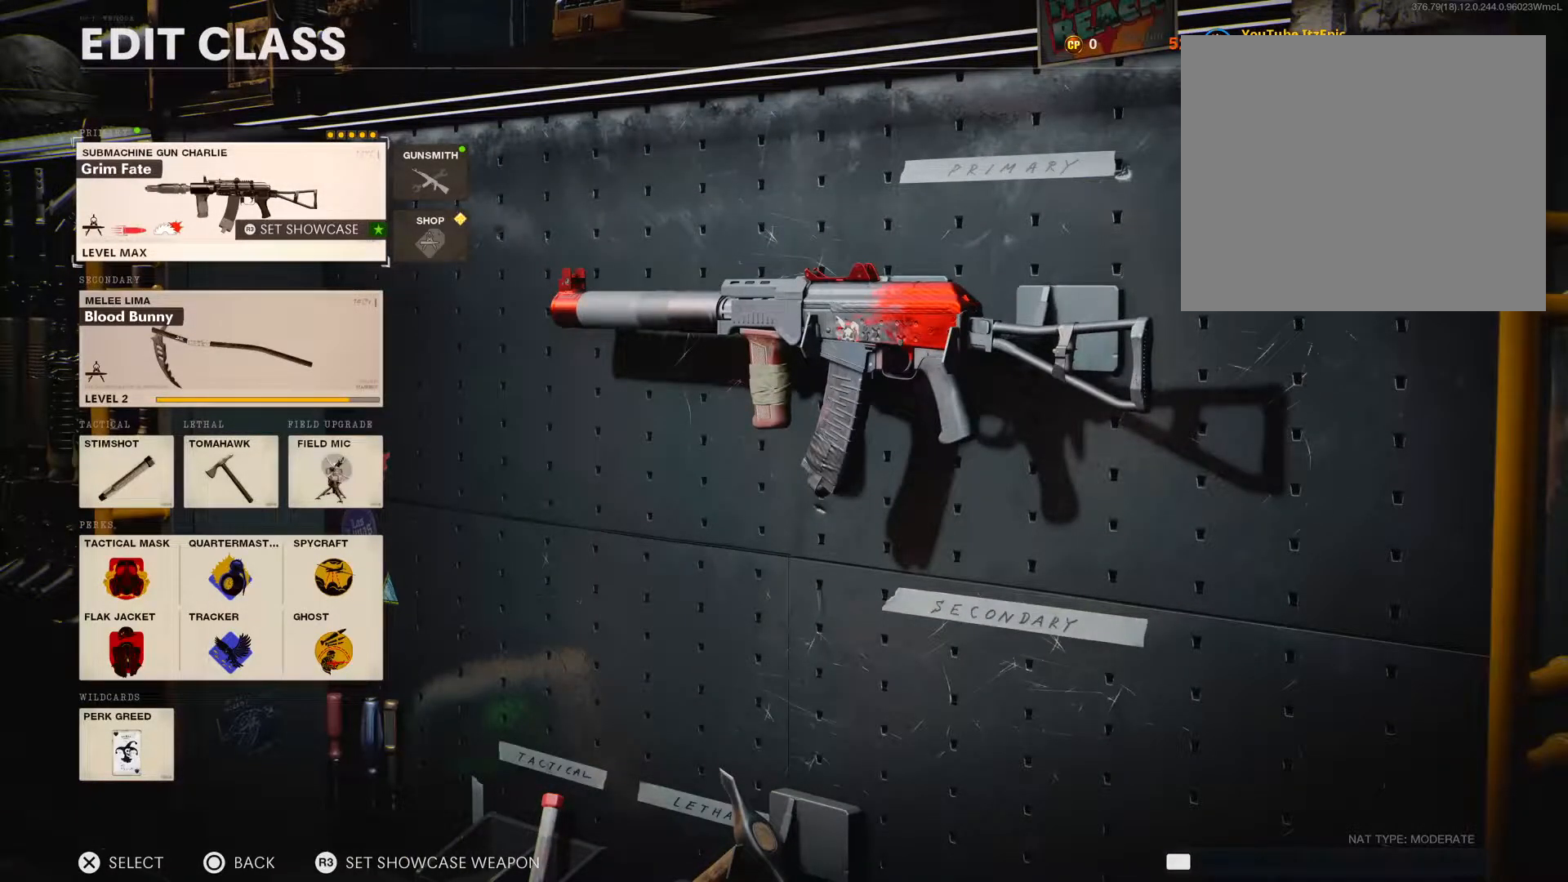
{"buttons": [], "left_stick": "center", "right_stick": "center", "events": []}
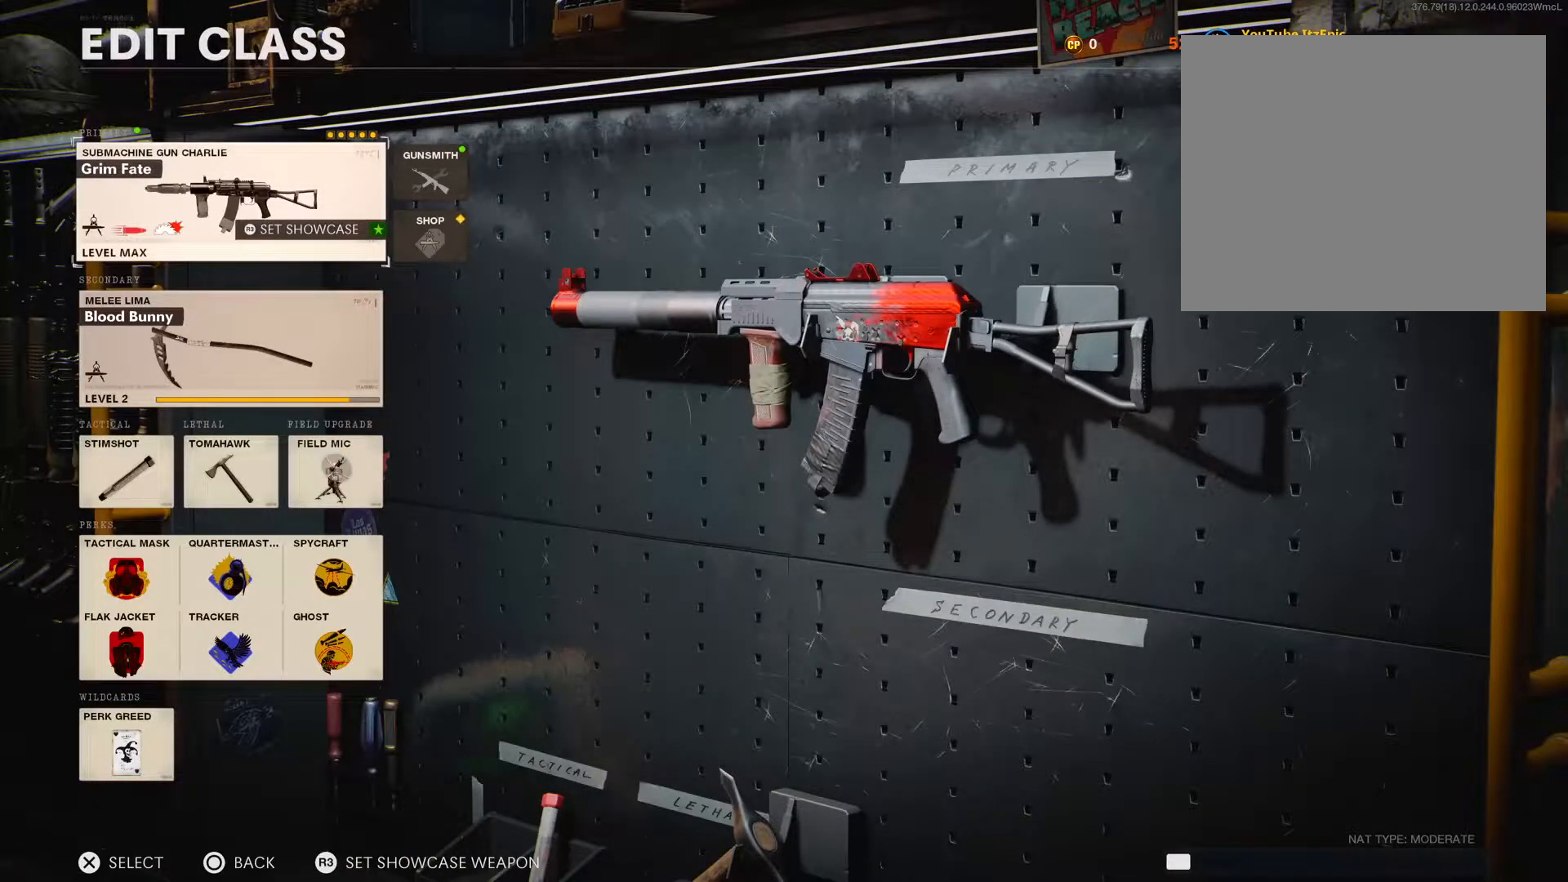
{"buttons": ["DPAD_LEFT"], "left_stick": "center", "right_stick": "center", "events": [[384, "DPAD_LEFT", "down"]]}
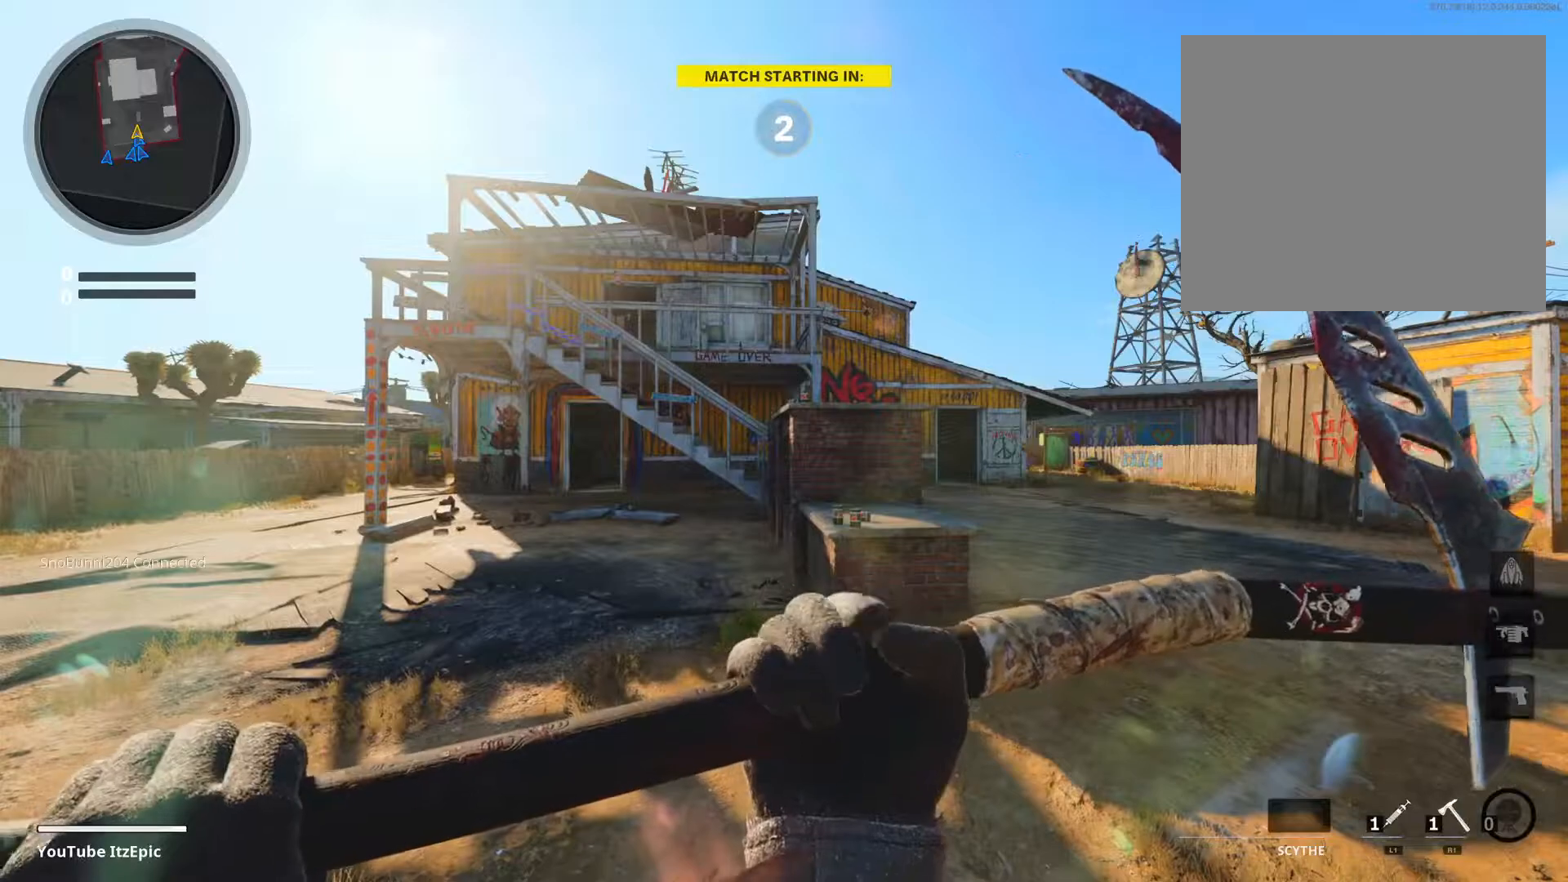
{"buttons": ["DPAD_LEFT"], "left_stick": "center", "right_stick": "center", "events": []}
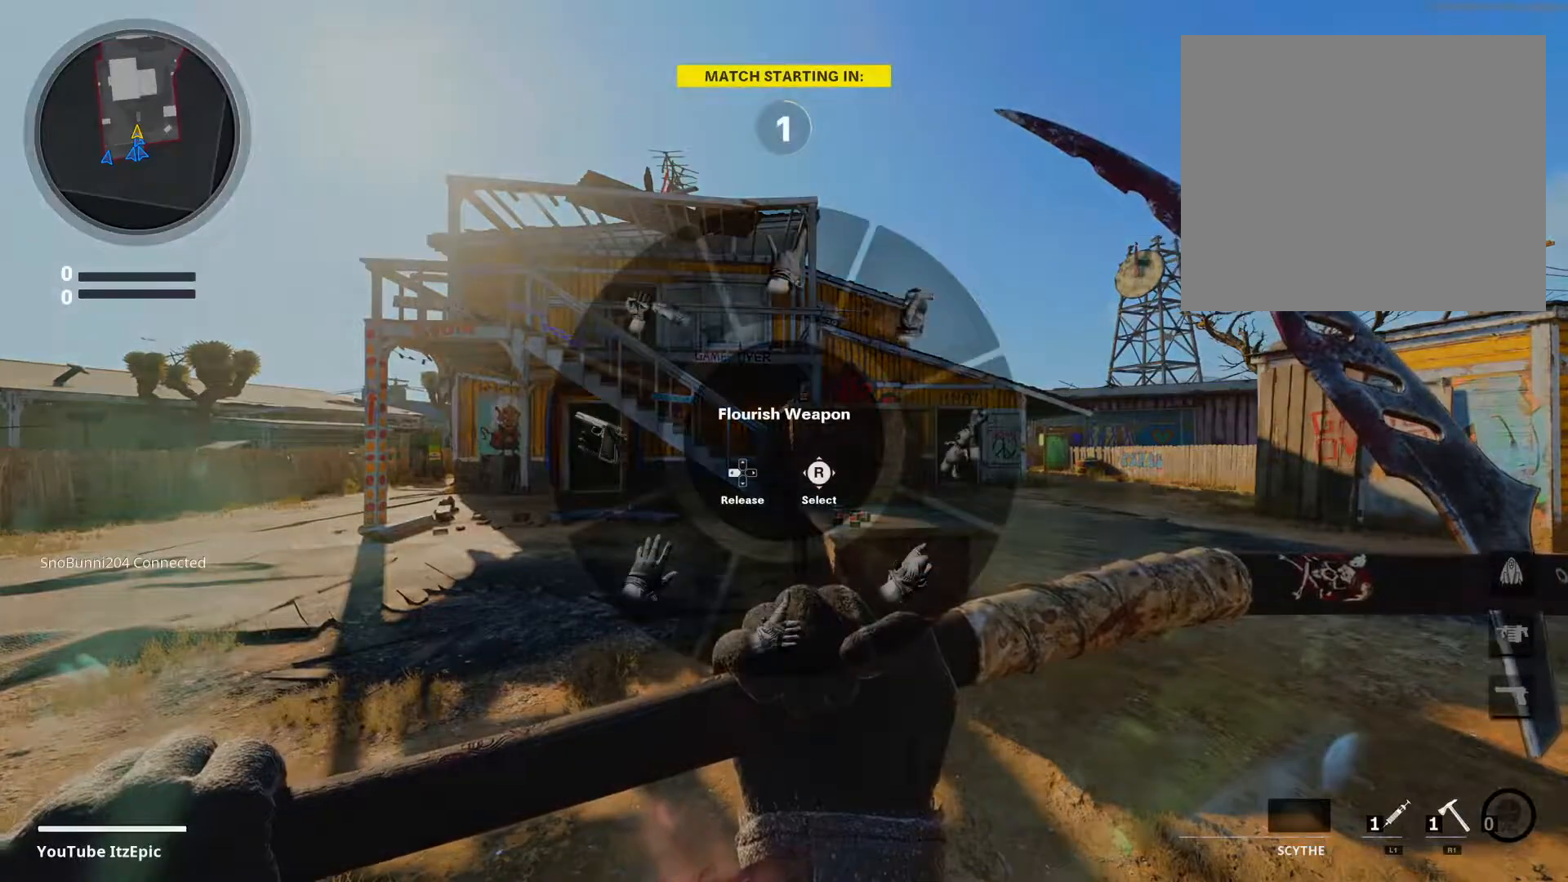
{"buttons": ["DPAD_LEFT"], "left_stick": "center", "right_stick": "down", "events": [[17, "right_stick", "left"], [67, "right_stick", "center"], [418, "right_stick", "down"]]}
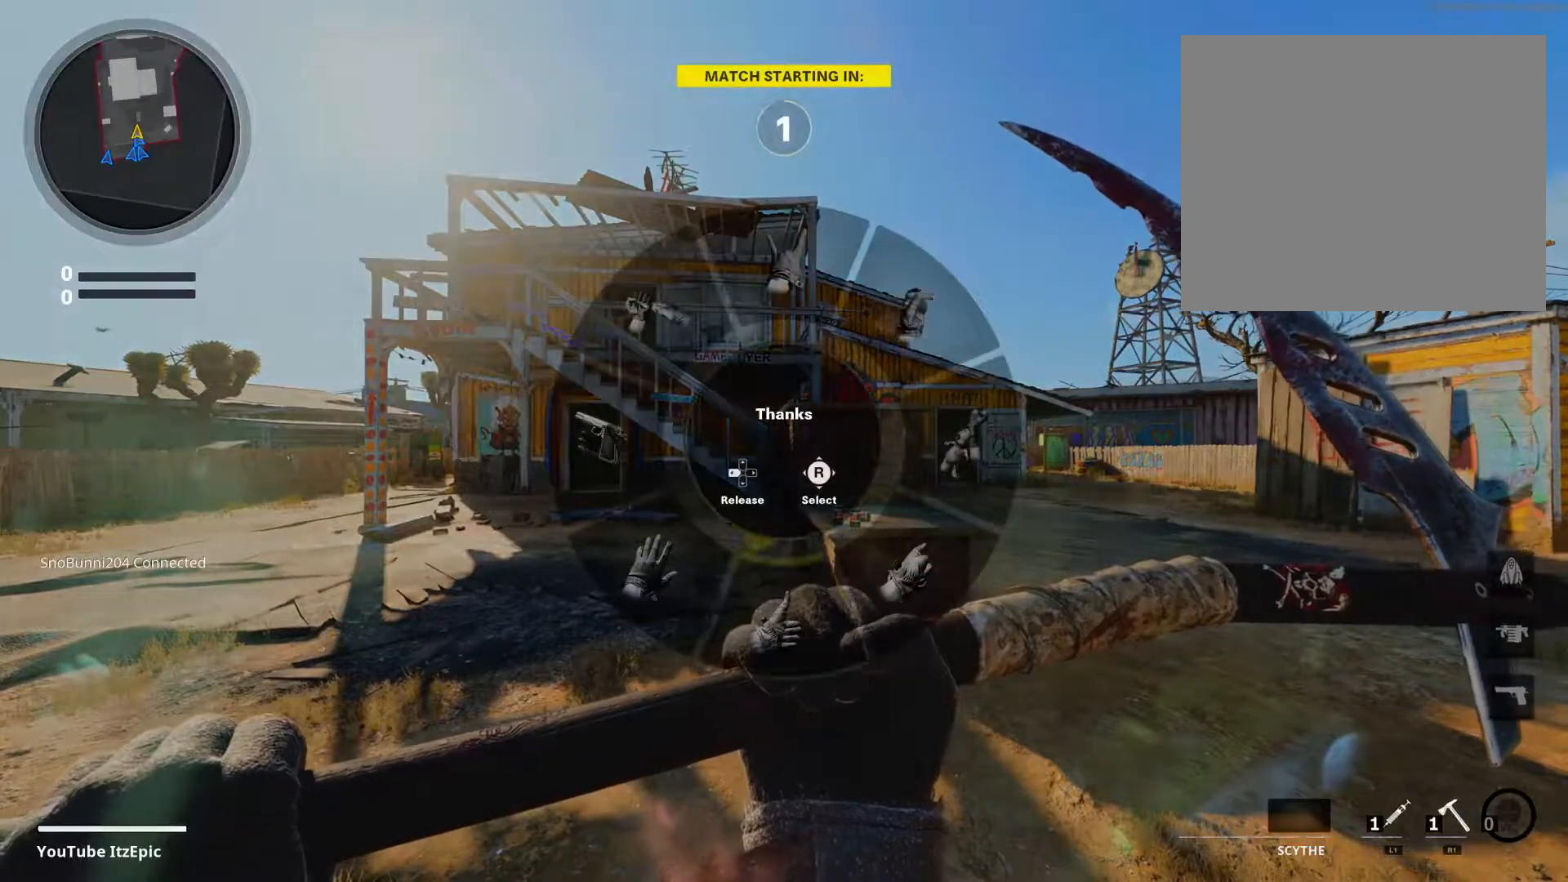
{"buttons": ["DPAD_LEFT"], "left_stick": "center", "right_stick": "right", "events": [[50, "right_stick", "down-right"], [250, "right_stick", "right"]]}